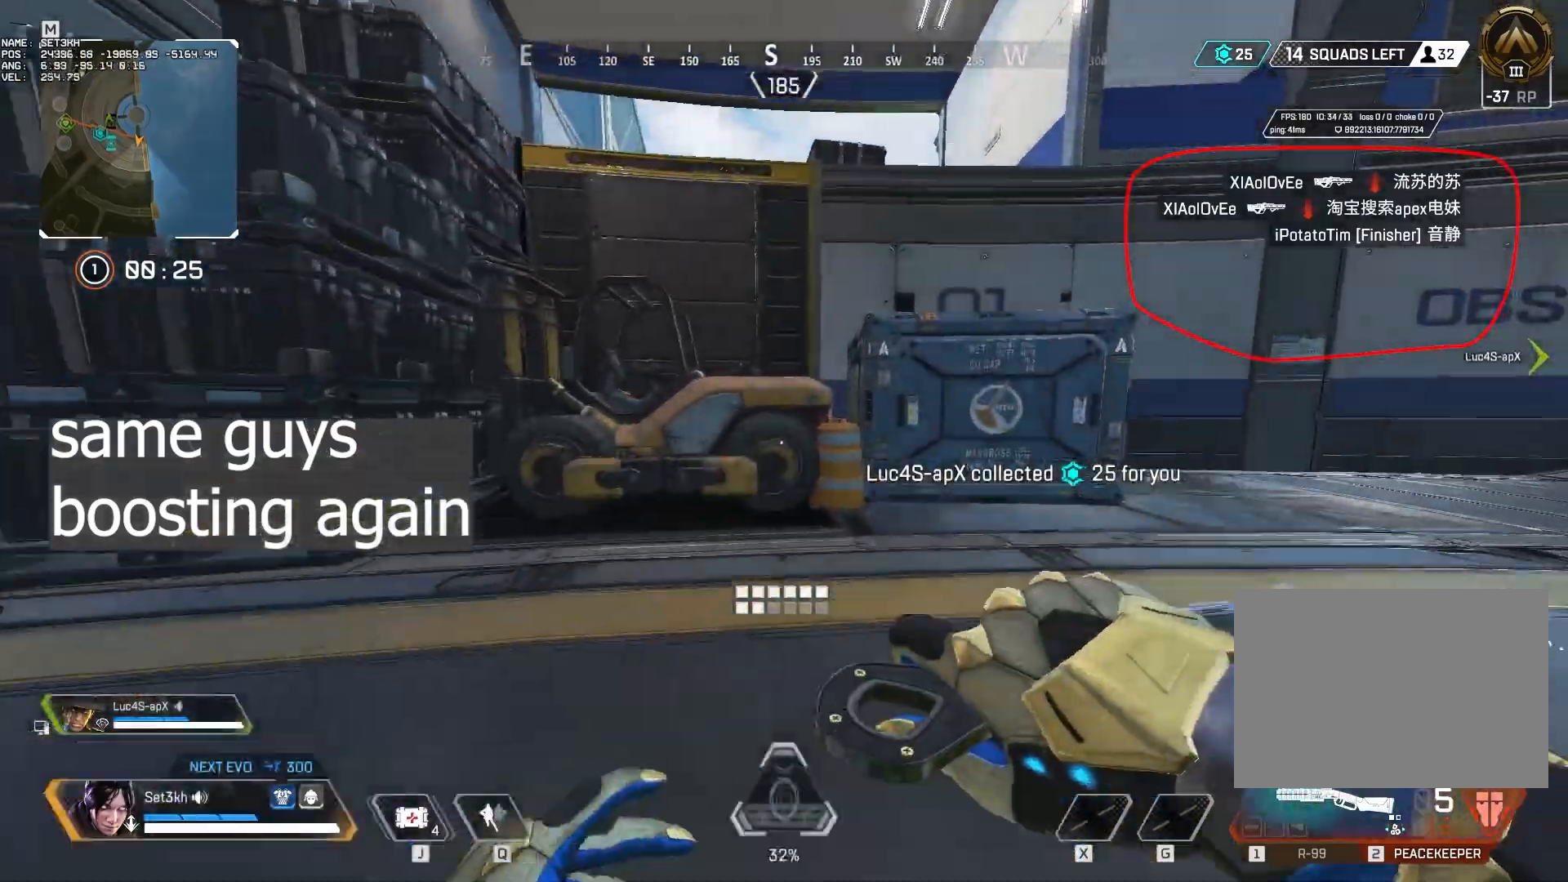
Gameplay with keyboard and mouse; each line is a JSON object with the keys and mouse buttons held at the frame after it. "events" lists presses ("down") and releases ("up") of "1", "2", "3", "4", "5", "a", "alt", "b", "c", "ctrl", "d", "e", "f", "g", "minus", "q", "r", "s", "shift", "space", "t", "tab", "v", "w", "x", "z", "mouse_left", "mouse_wheel", "mouse_right", "mouse_mb4" and "mouse_mb5" between this image and that frame as [ms after this image, input, new state], when the widget could be followed in between. "mouse_left", "mouse_wheel", "mouse_right", "mouse_mb4", "mouse_mb5" = the "left", "wheel", "right", "mb4", "mb5" buttons of the "mouse" list. No other keys are recorded. "wheel" means that the mouse wheel is clicked or scrolled. Mouse movement is not recorded.
{"keys": ["c", "w"], "mouse": [], "events": [[150, "space", "down"], [283, "space", "up"]]}
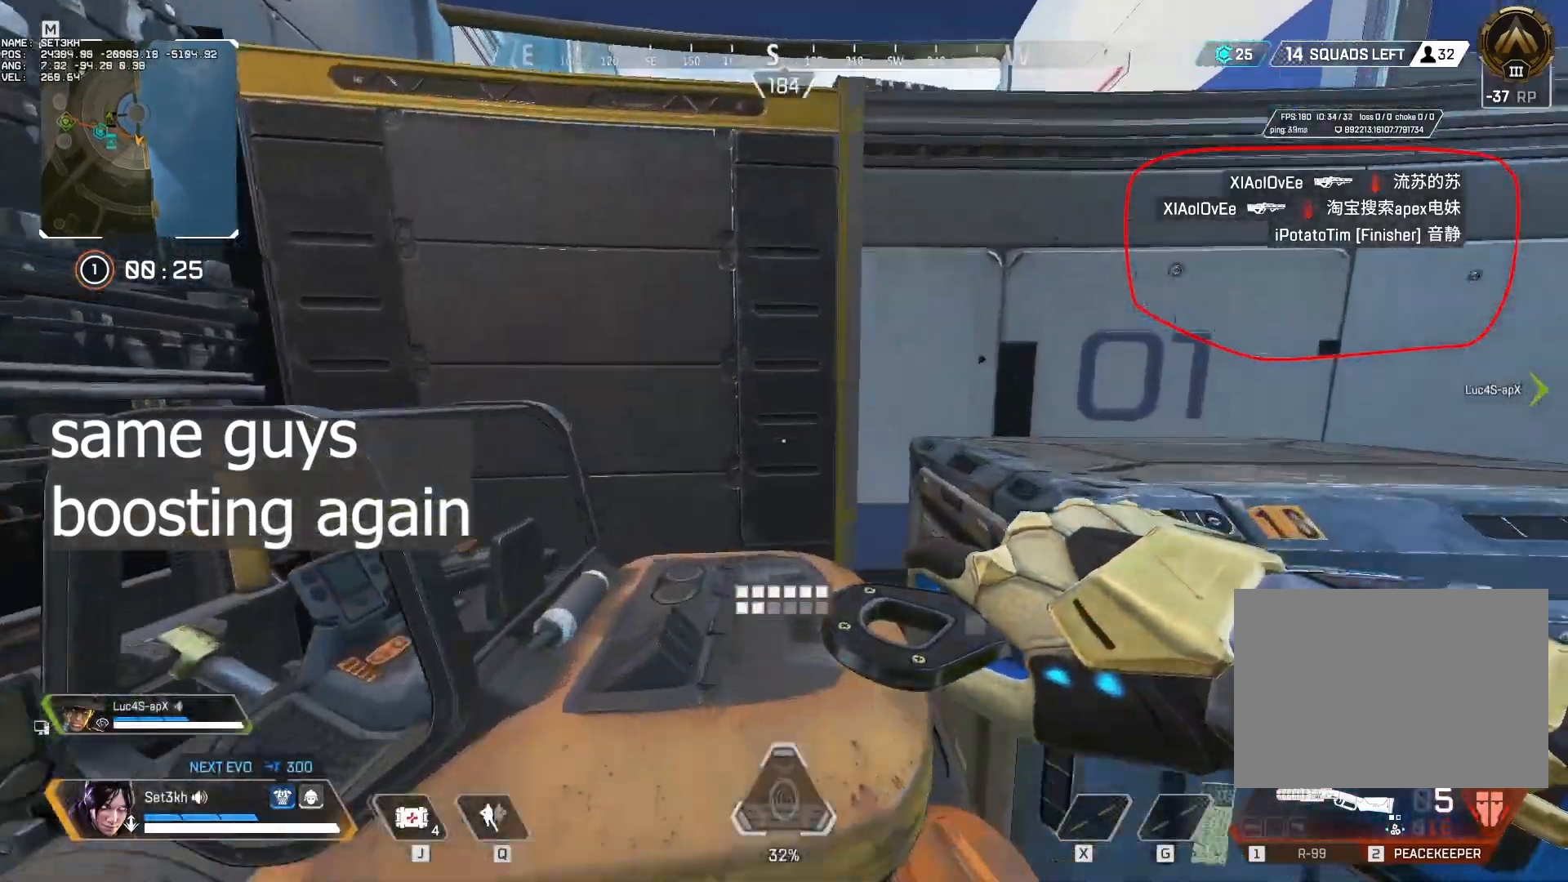
{"keys": ["c", "space", "w"], "mouse": [], "events": [[484, "space", "down"]]}
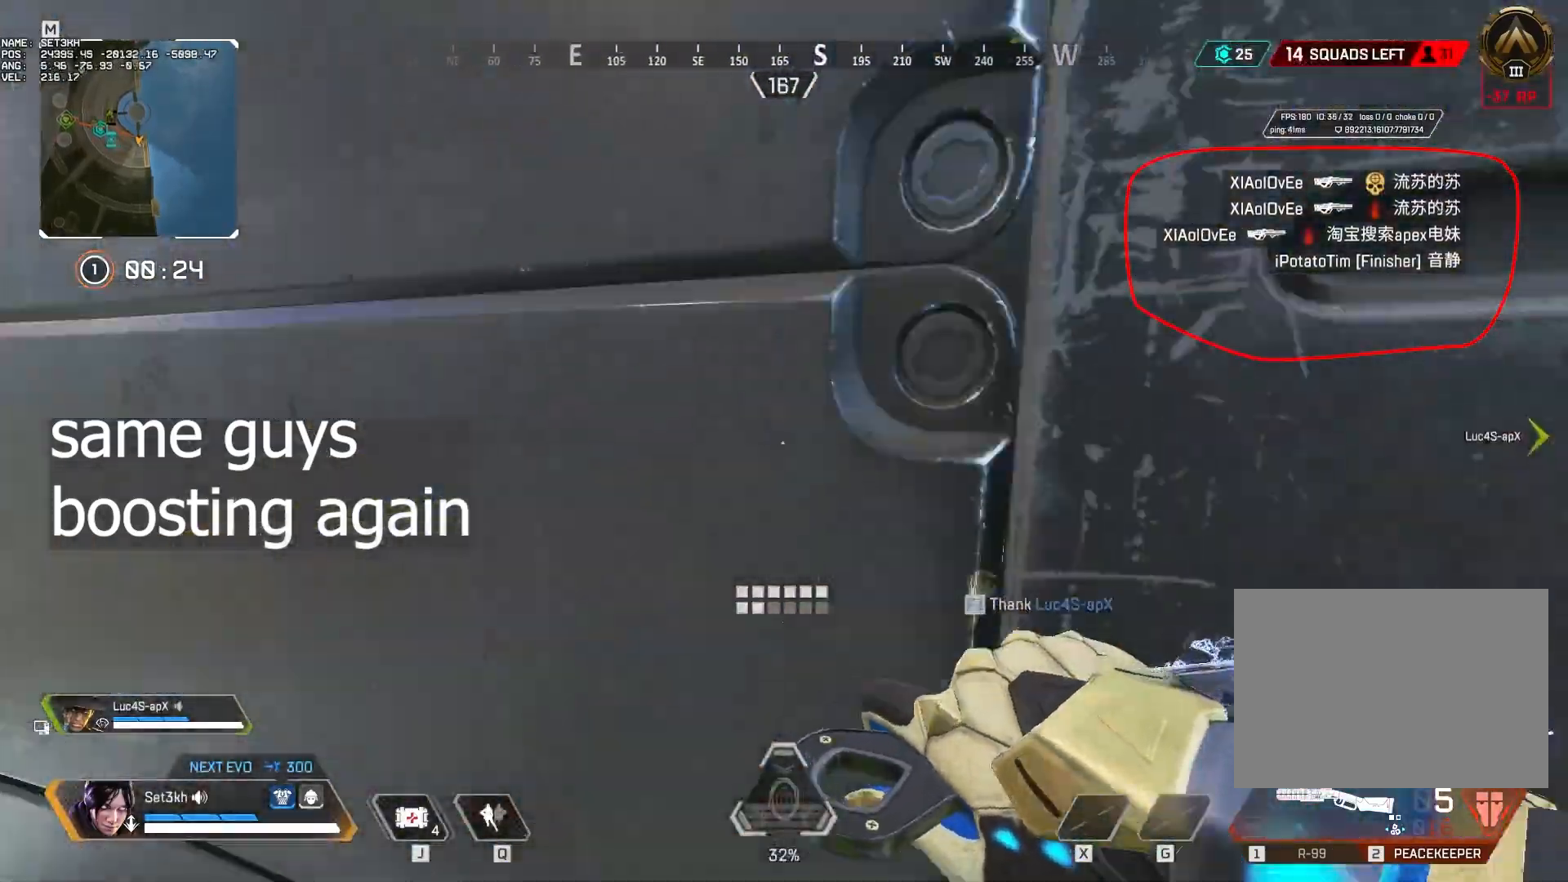
{"keys": ["c", "w"], "mouse": [], "events": [[283, "space", "up"]]}
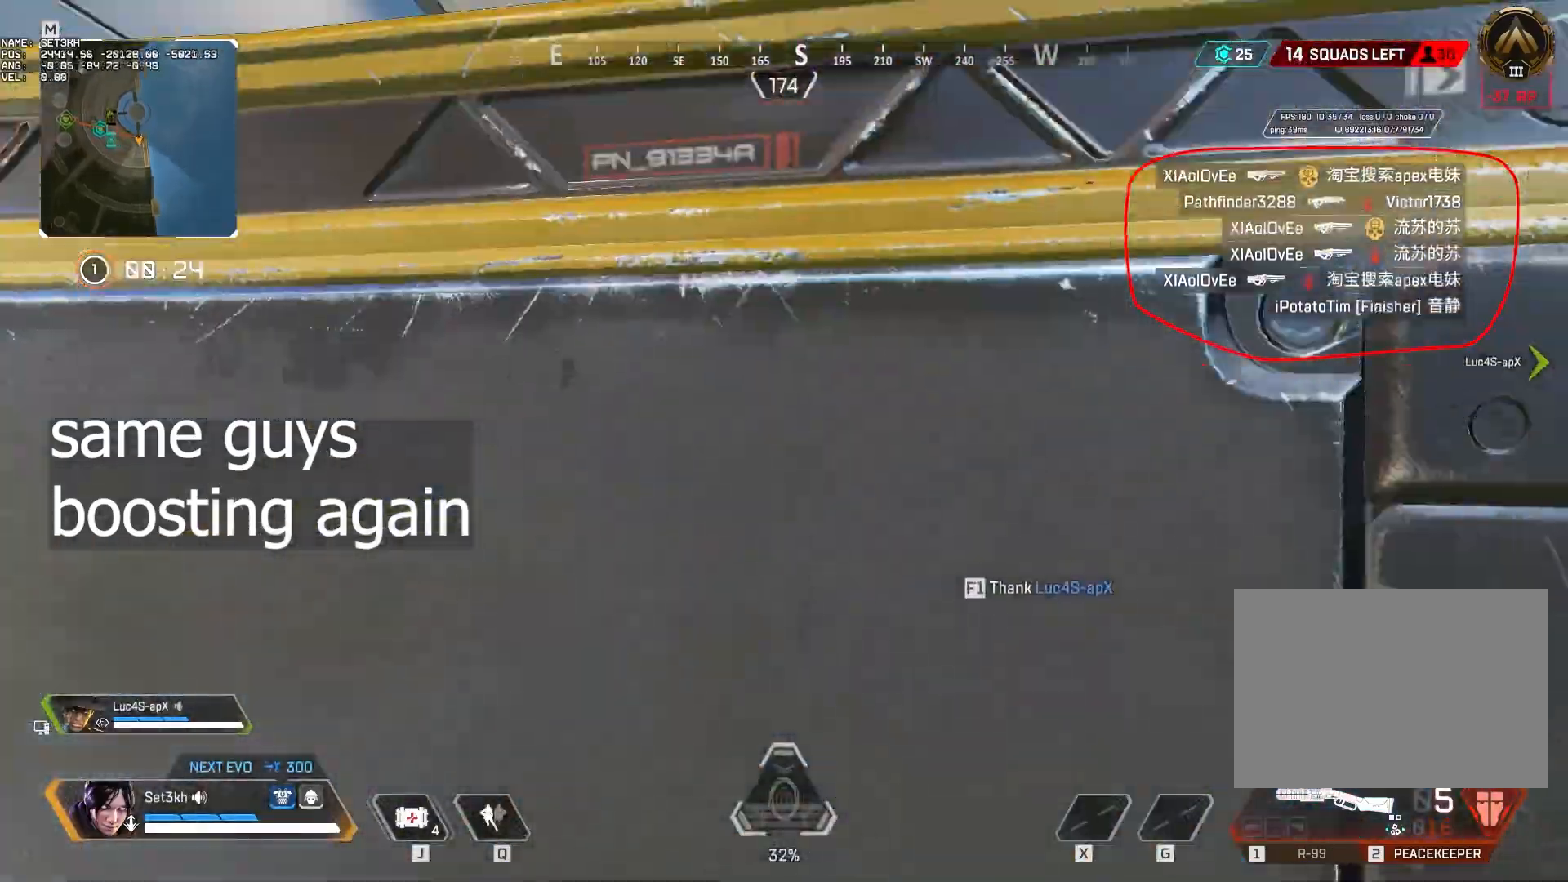
{"keys": ["c", "w"], "mouse": [], "events": []}
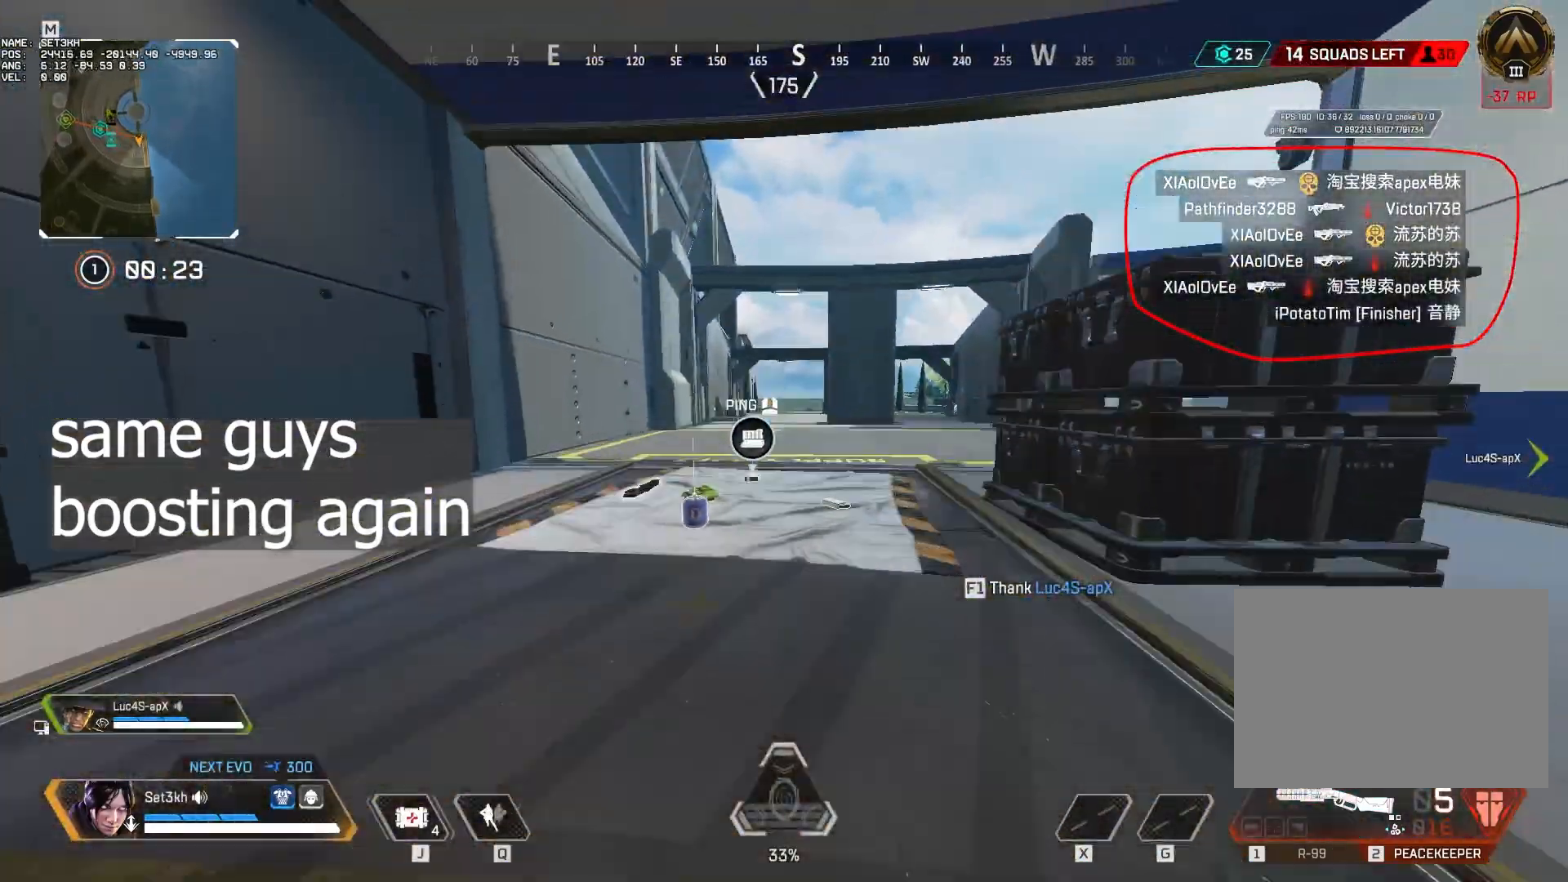
{"keys": ["c"], "mouse": [], "events": [[250, "w", "up"]]}
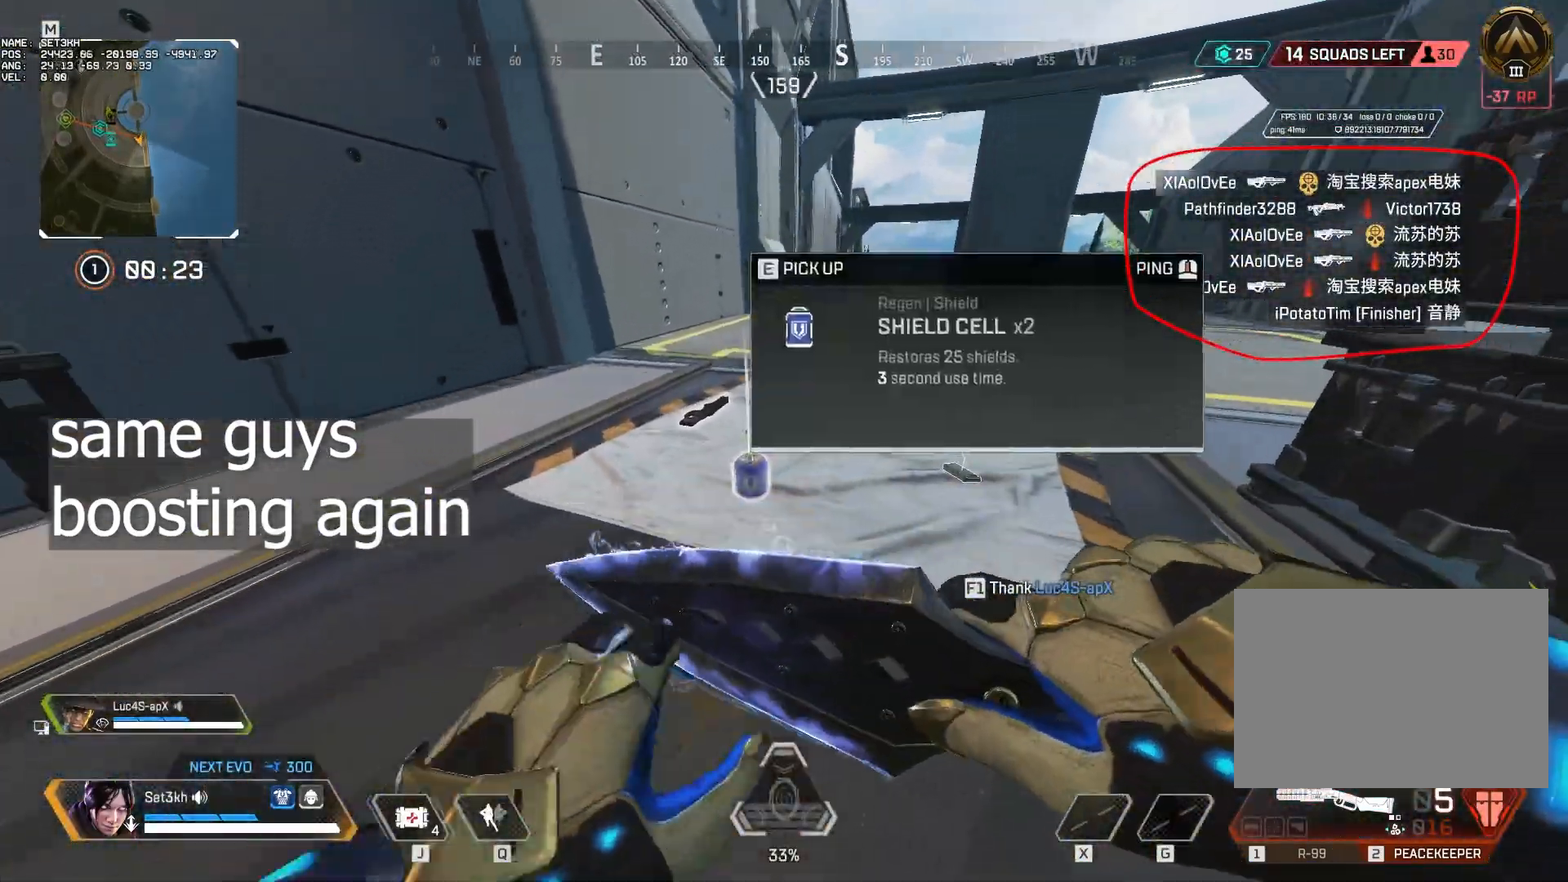
{"keys": ["c"], "mouse": [], "events": [[50, "e", "down"], [234, "e", "up"]]}
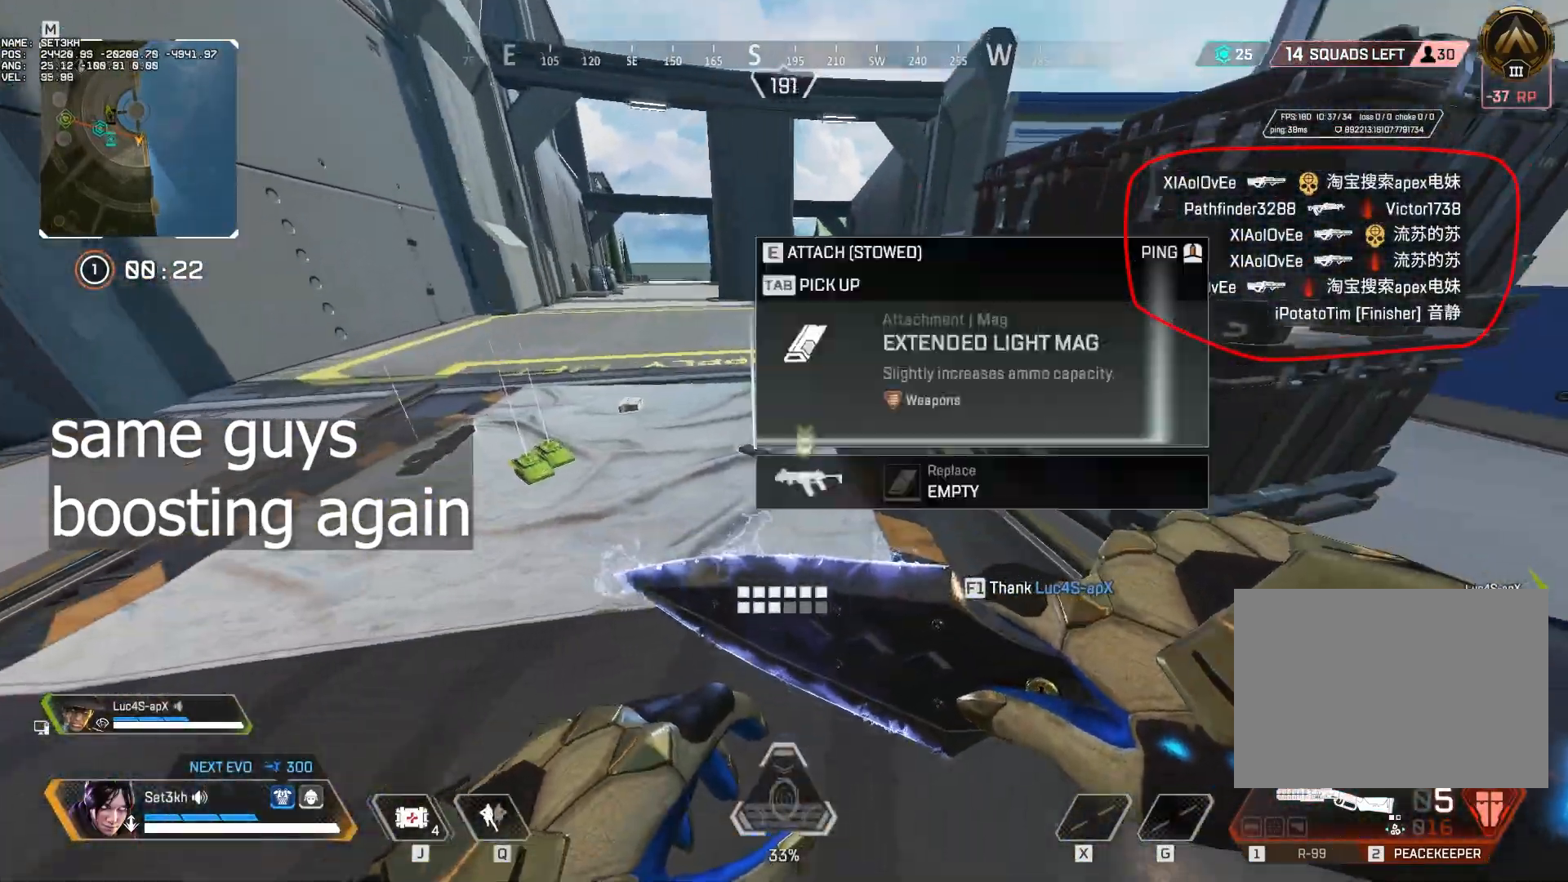
{"keys": ["c"], "mouse": [], "events": [[17, "w", "down"], [150, "w", "up"], [283, "e", "down"], [434, "e", "up"]]}
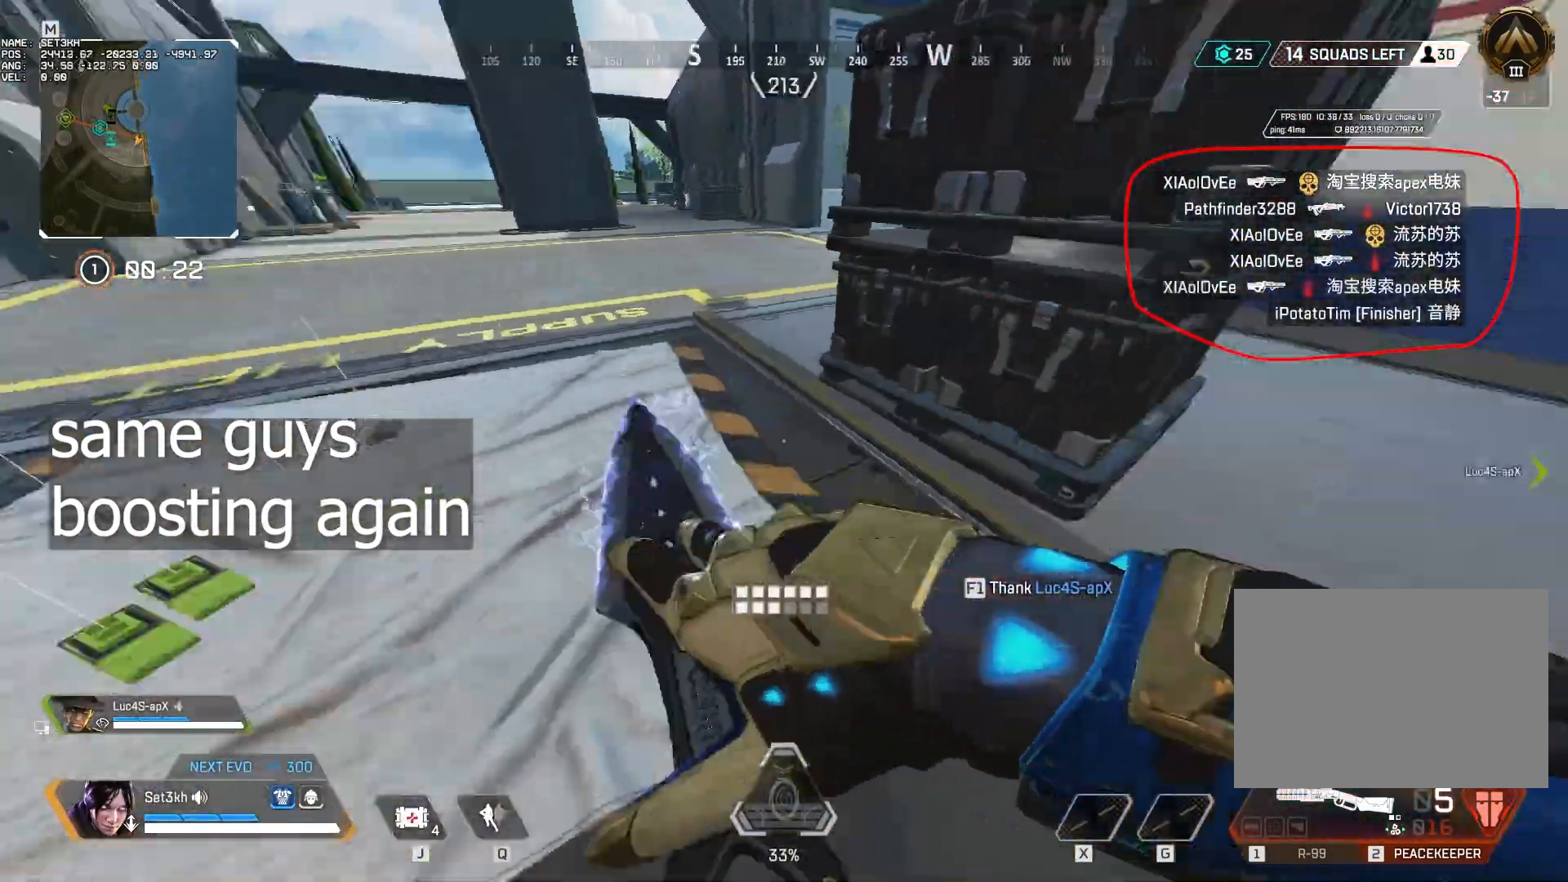
{"keys": ["c", "w"], "mouse": [], "events": [[117, "w", "down"]]}
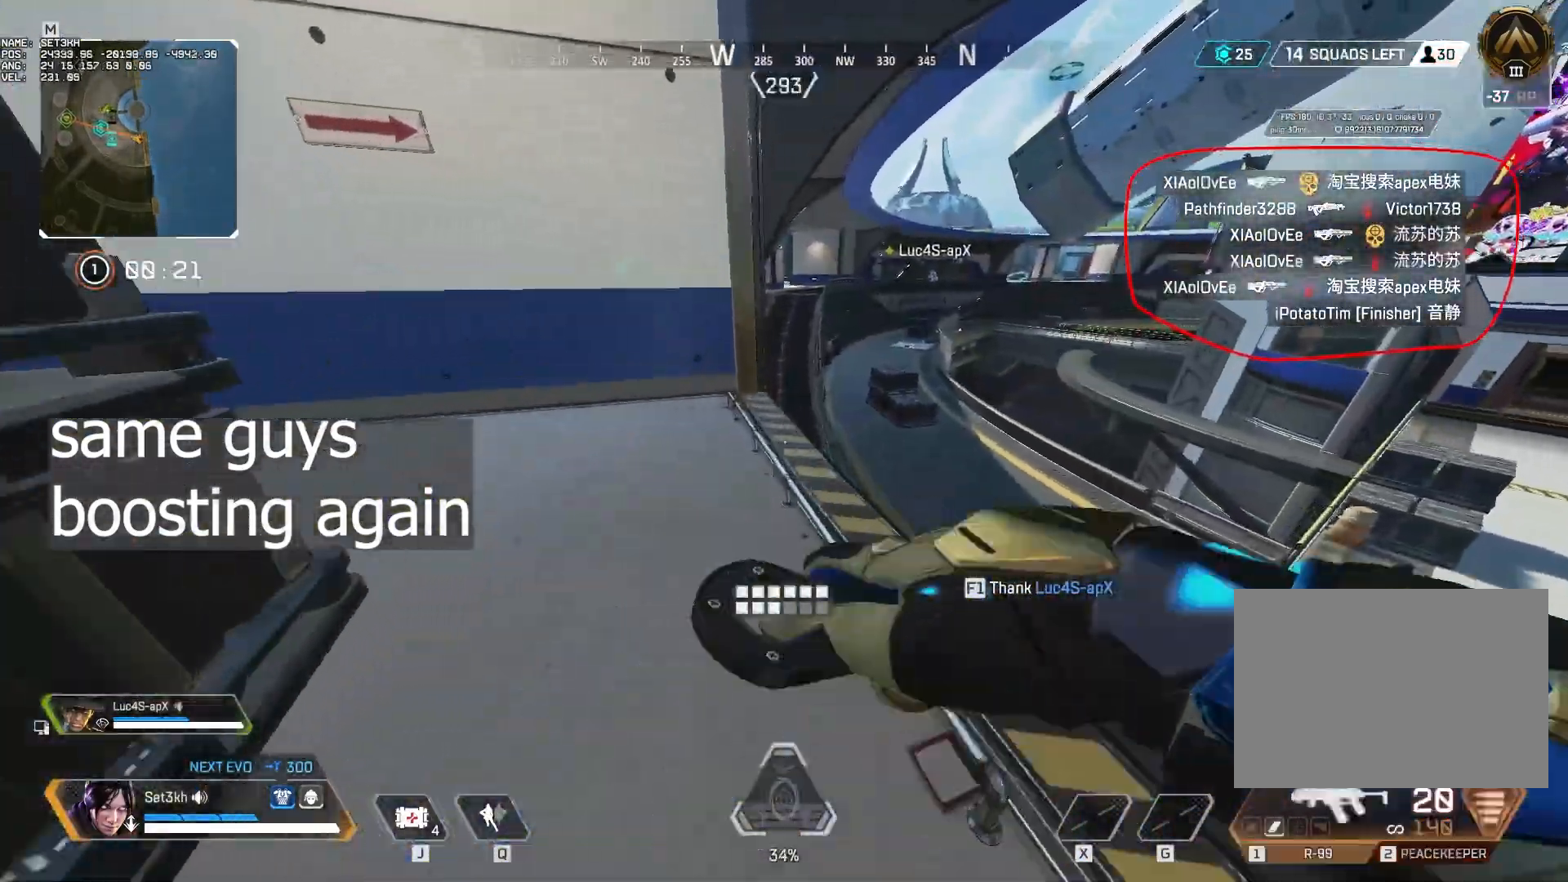
{"keys": ["c", "w"], "mouse": [], "events": [[33, "1", "down"], [117, "1", "up"]]}
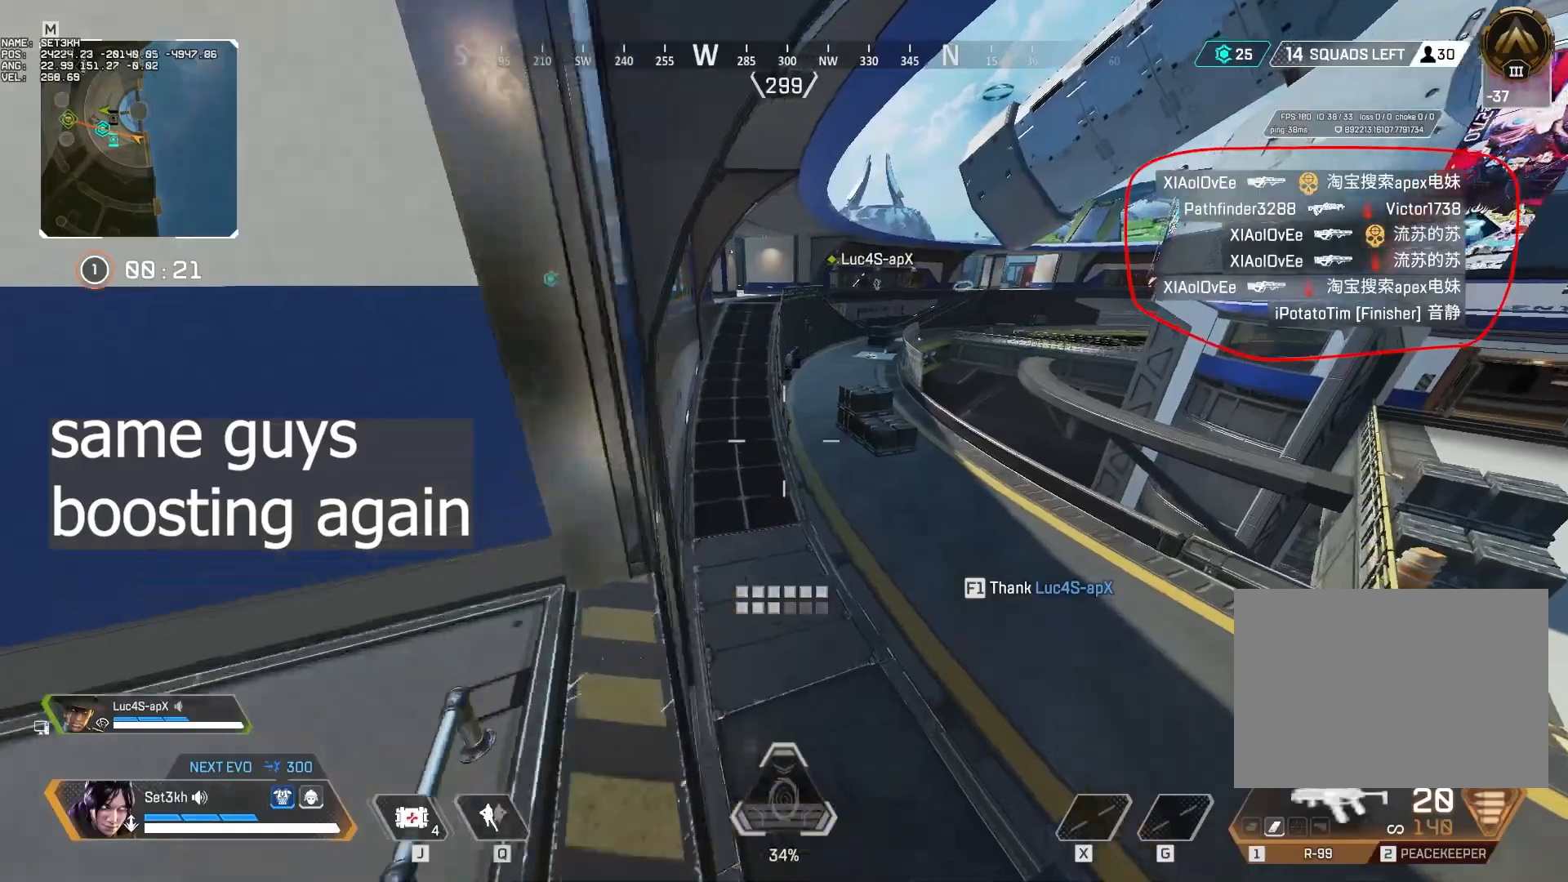
{"keys": ["c", "ctrl", "w"], "mouse": [], "events": [[50, "ctrl", "down"]]}
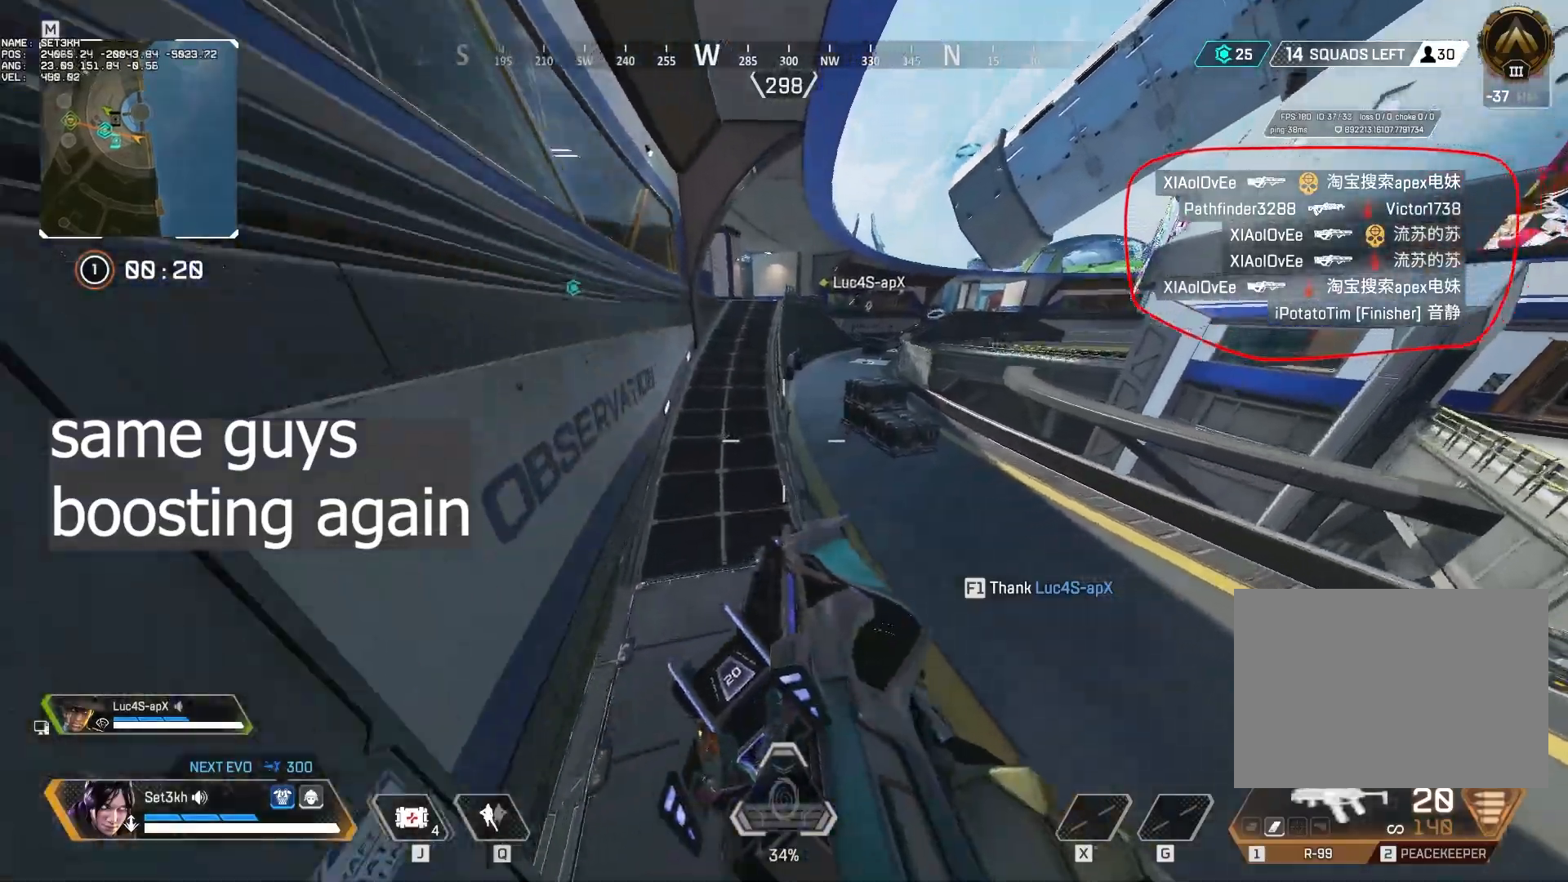
{"keys": ["c", "ctrl", "w"], "mouse": [], "events": [[217, "r", "down"], [300, "r", "up"]]}
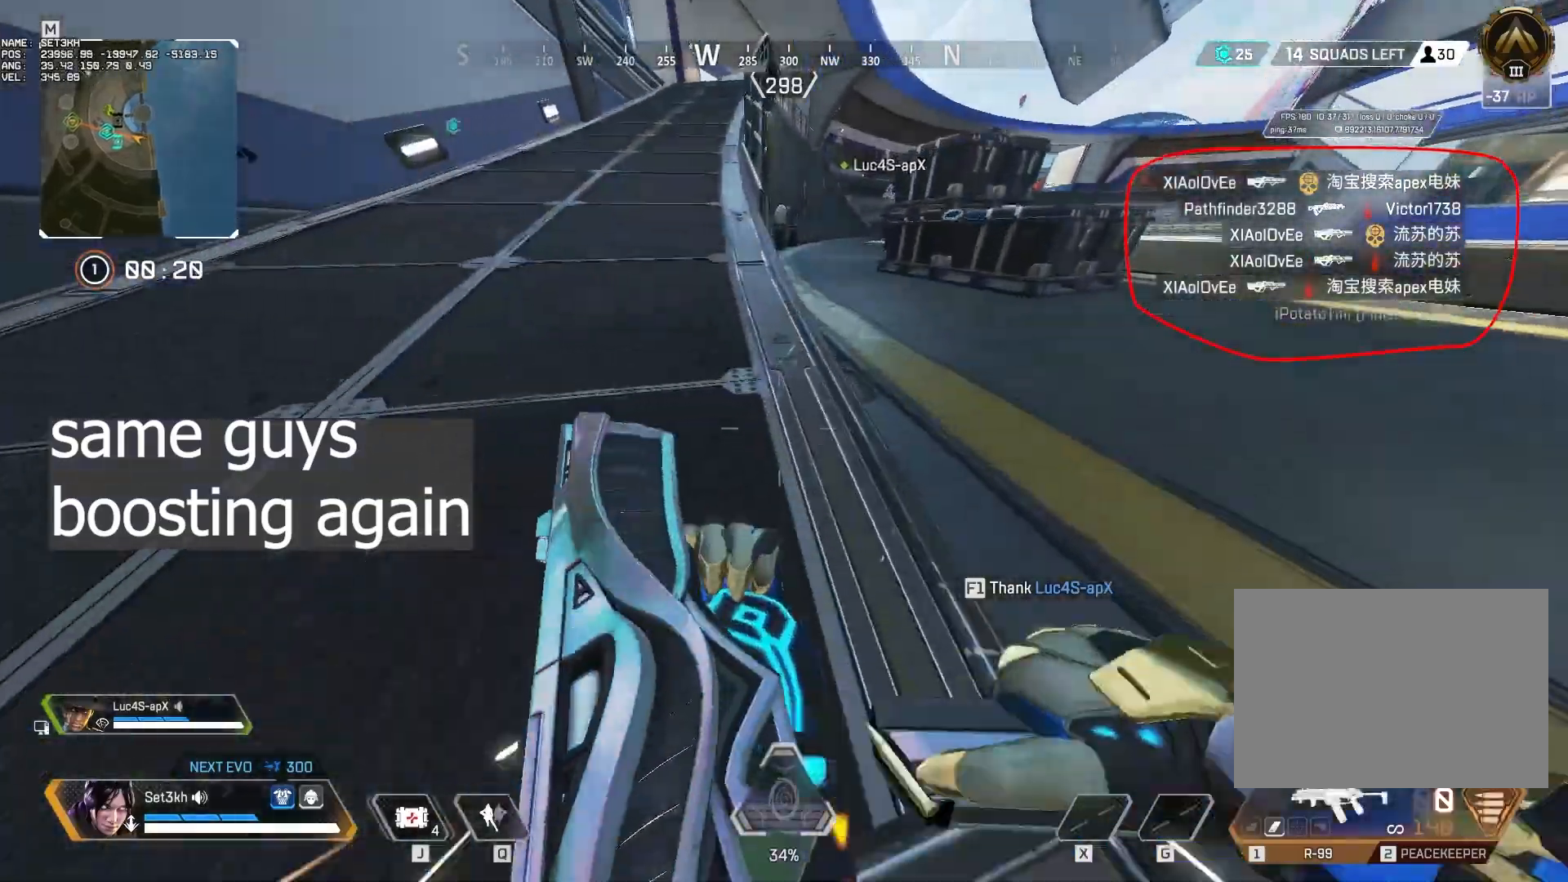
{"keys": ["c", "ctrl", "w"], "mouse": [], "events": [[217, "space", "down"], [317, "space", "up"]]}
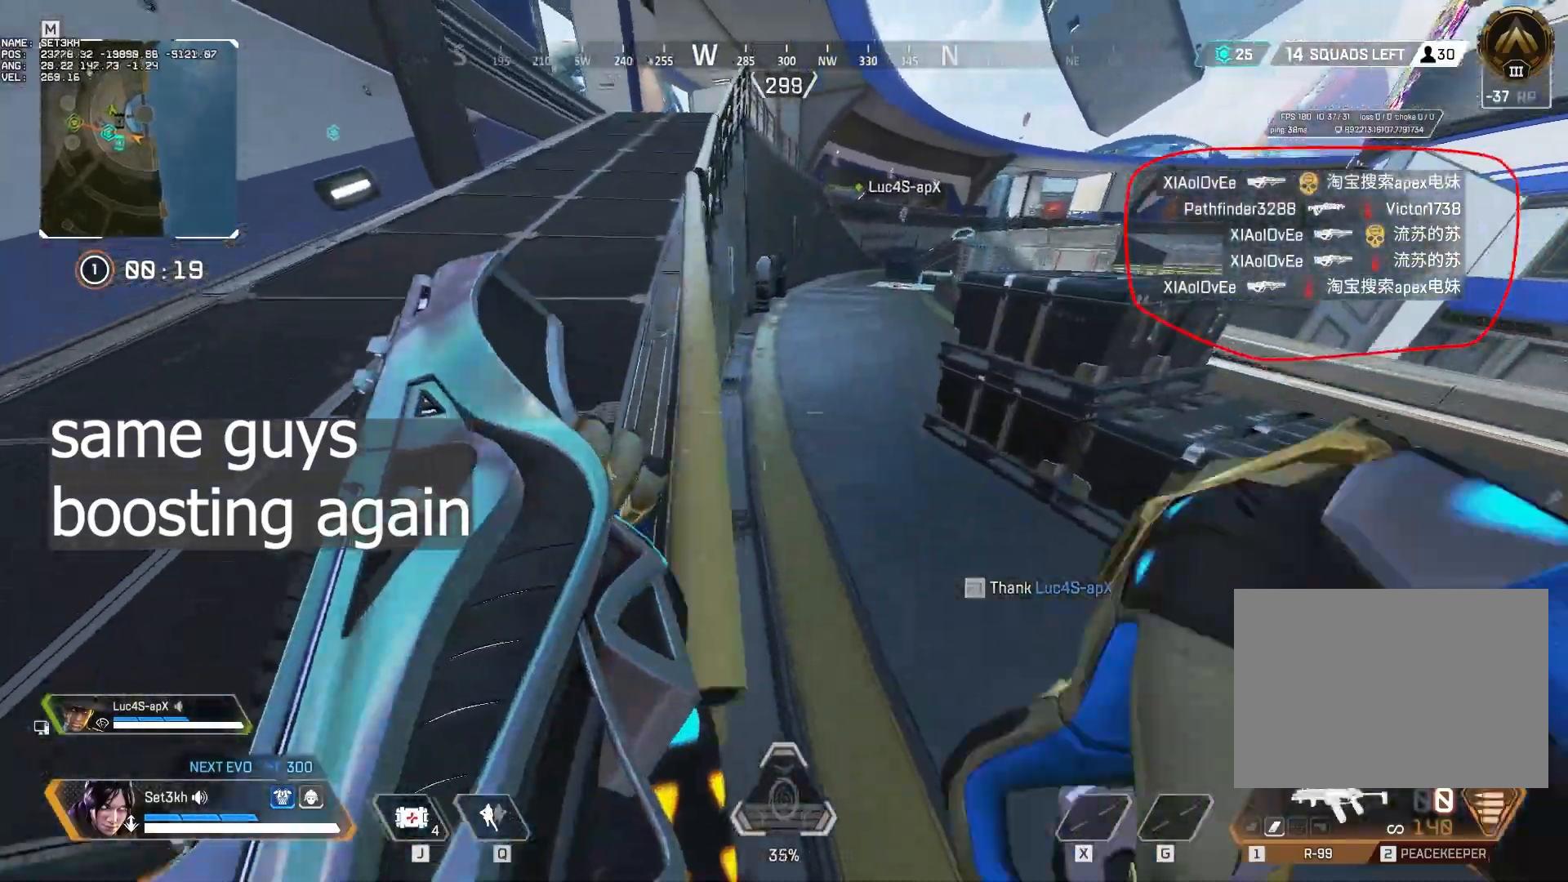
{"keys": ["c", "w"], "mouse": [], "events": [[183, "ctrl", "up"]]}
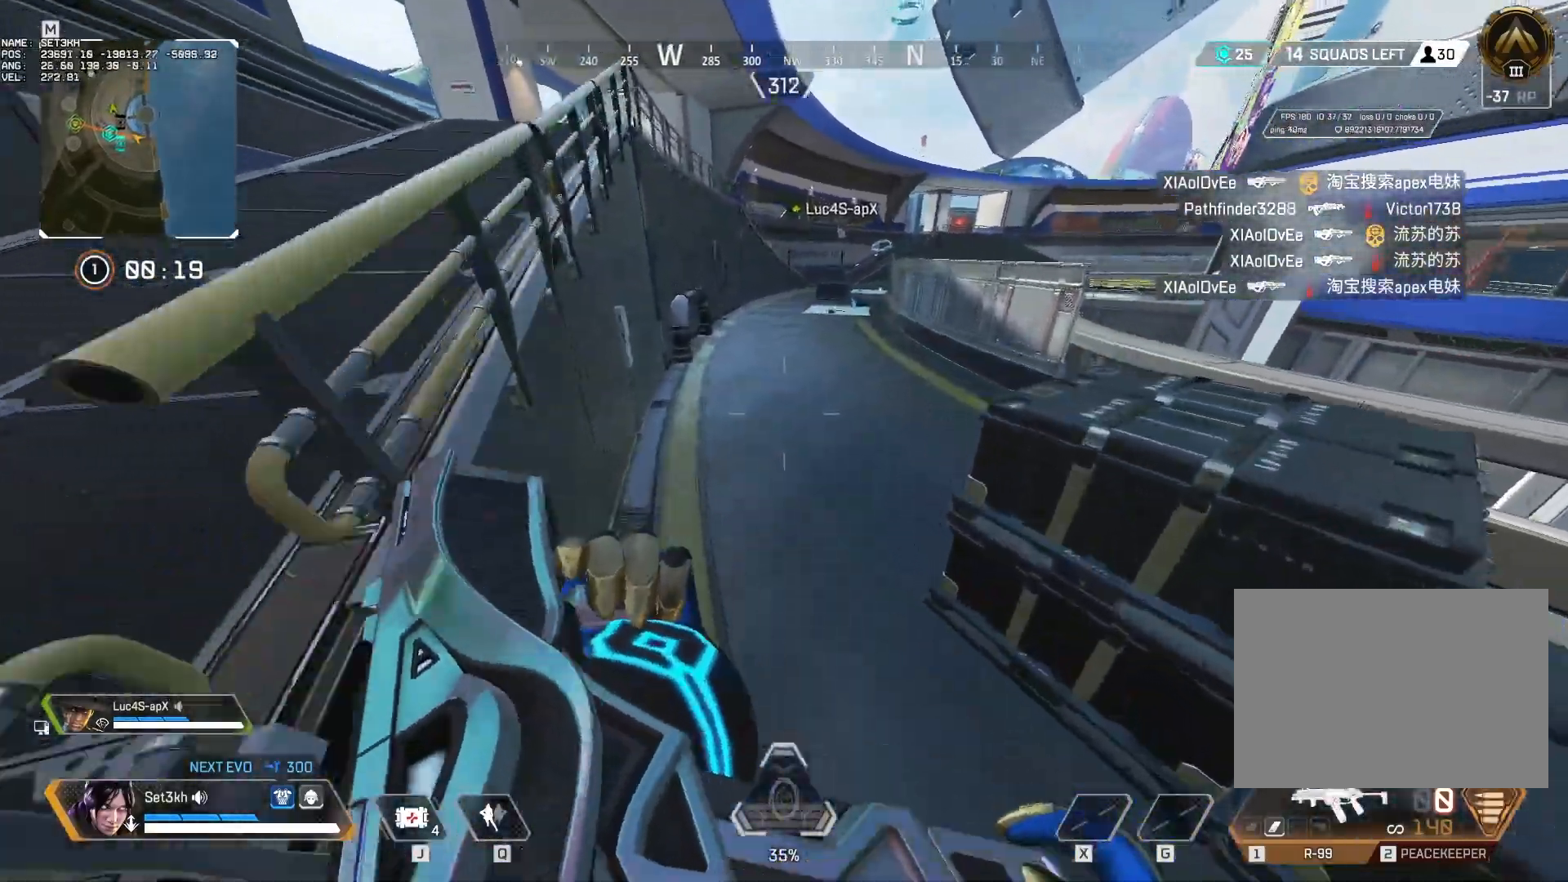
{"keys": ["a", "ctrl", "d"], "mouse": [], "events": [[184, "c", "up"], [184, "ctrl", "down"], [184, "space", "down"], [201, "d", "down"], [201, "space", "up"], [317, "w", "up"], [417, "a", "down"]]}
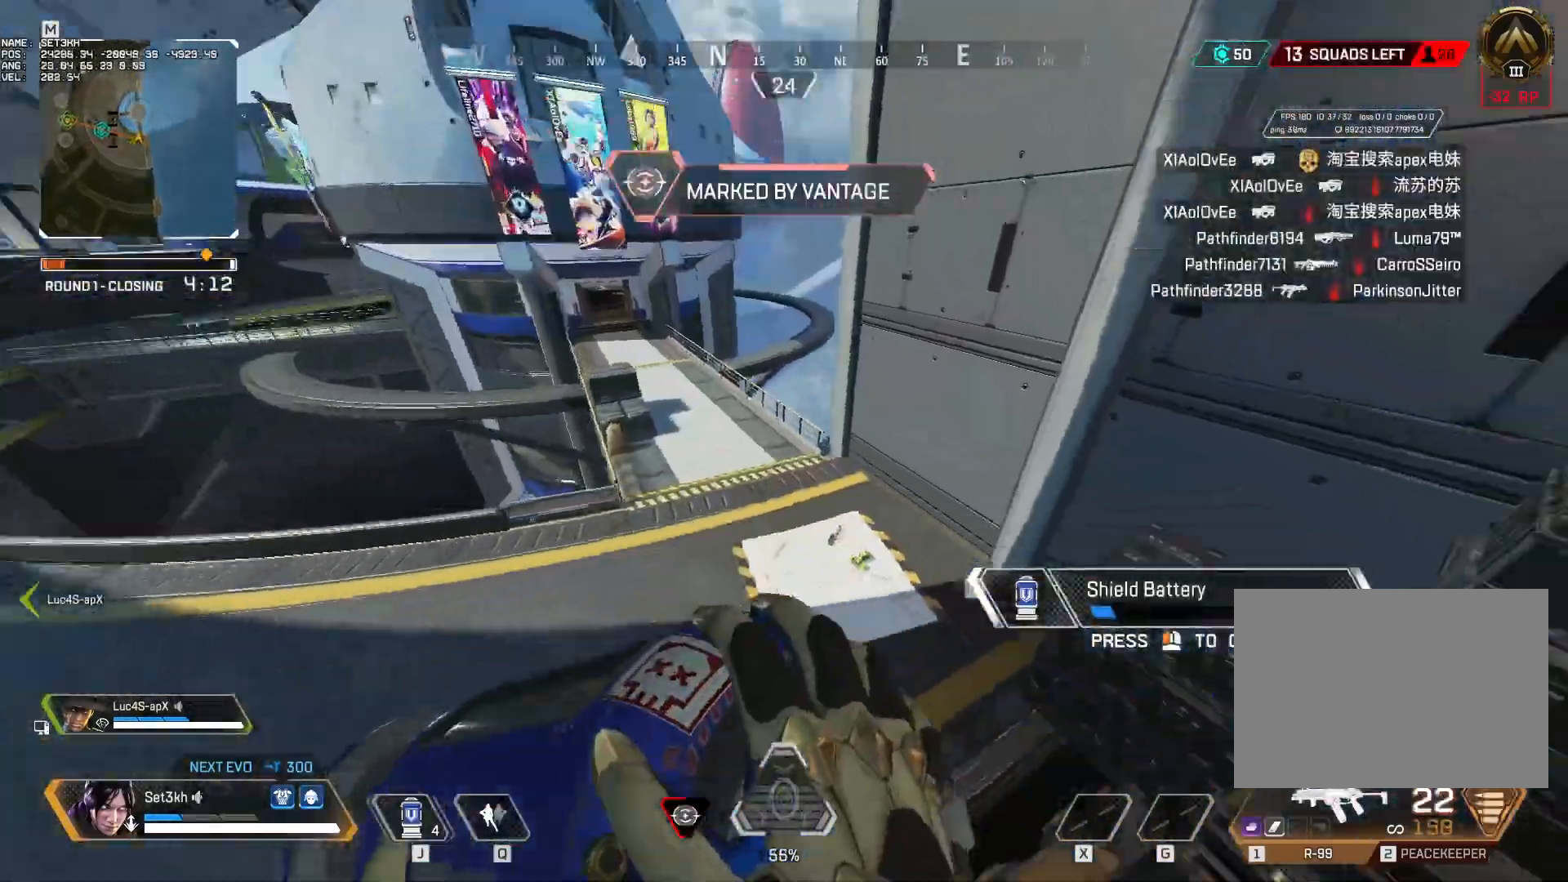
{"keys": ["a", "ctrl", "w"], "mouse": [], "events": [[33, "d", "up"], [500, "w", "down"]]}
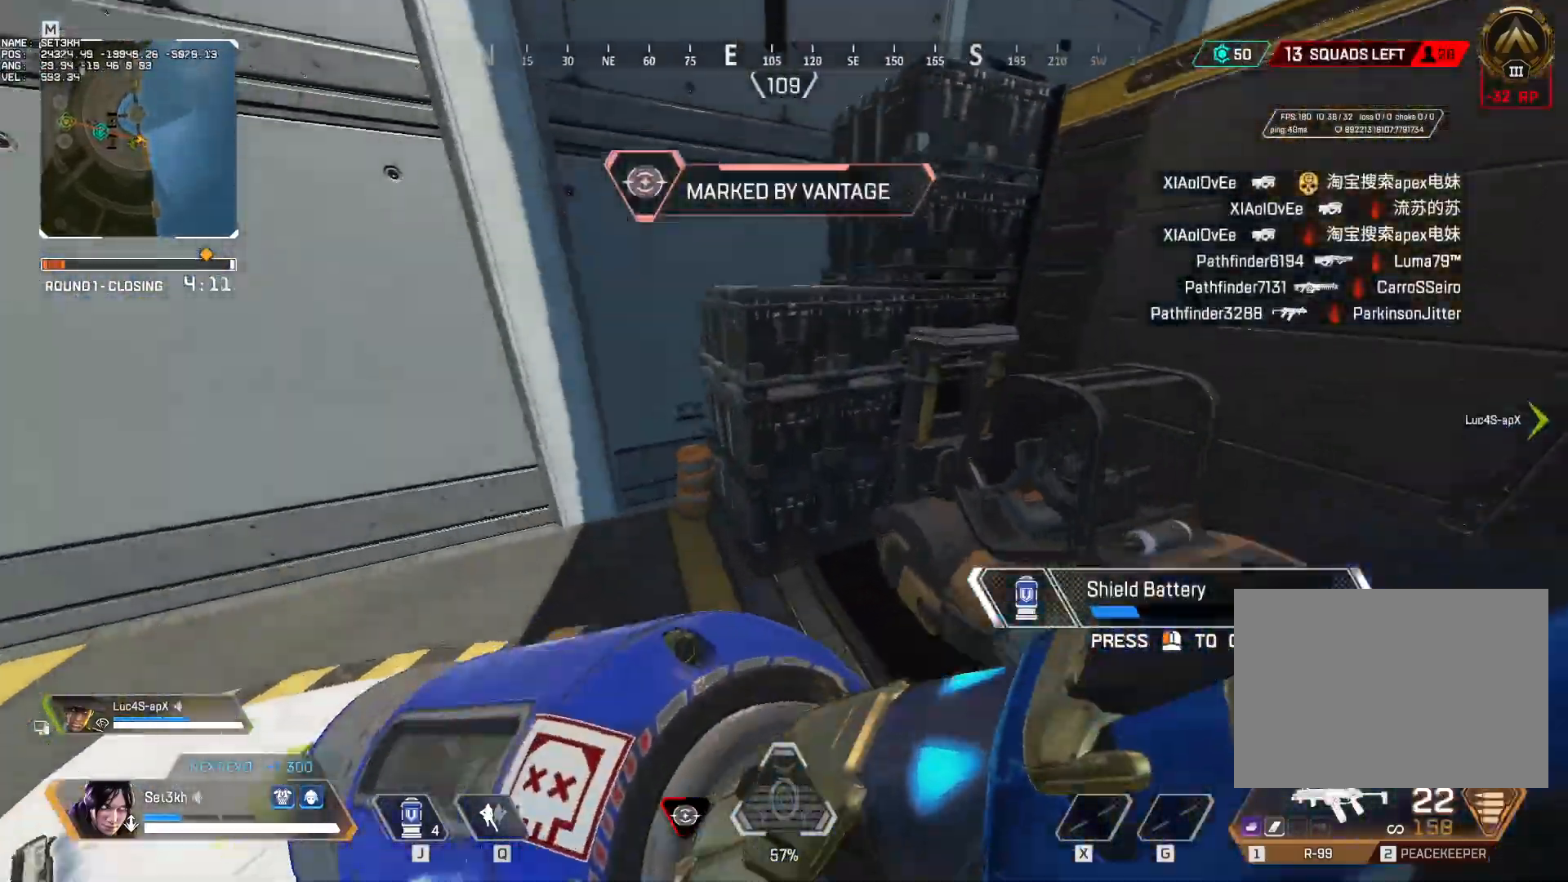
{"keys": ["a", "ctrl", "w"], "mouse": [], "events": []}
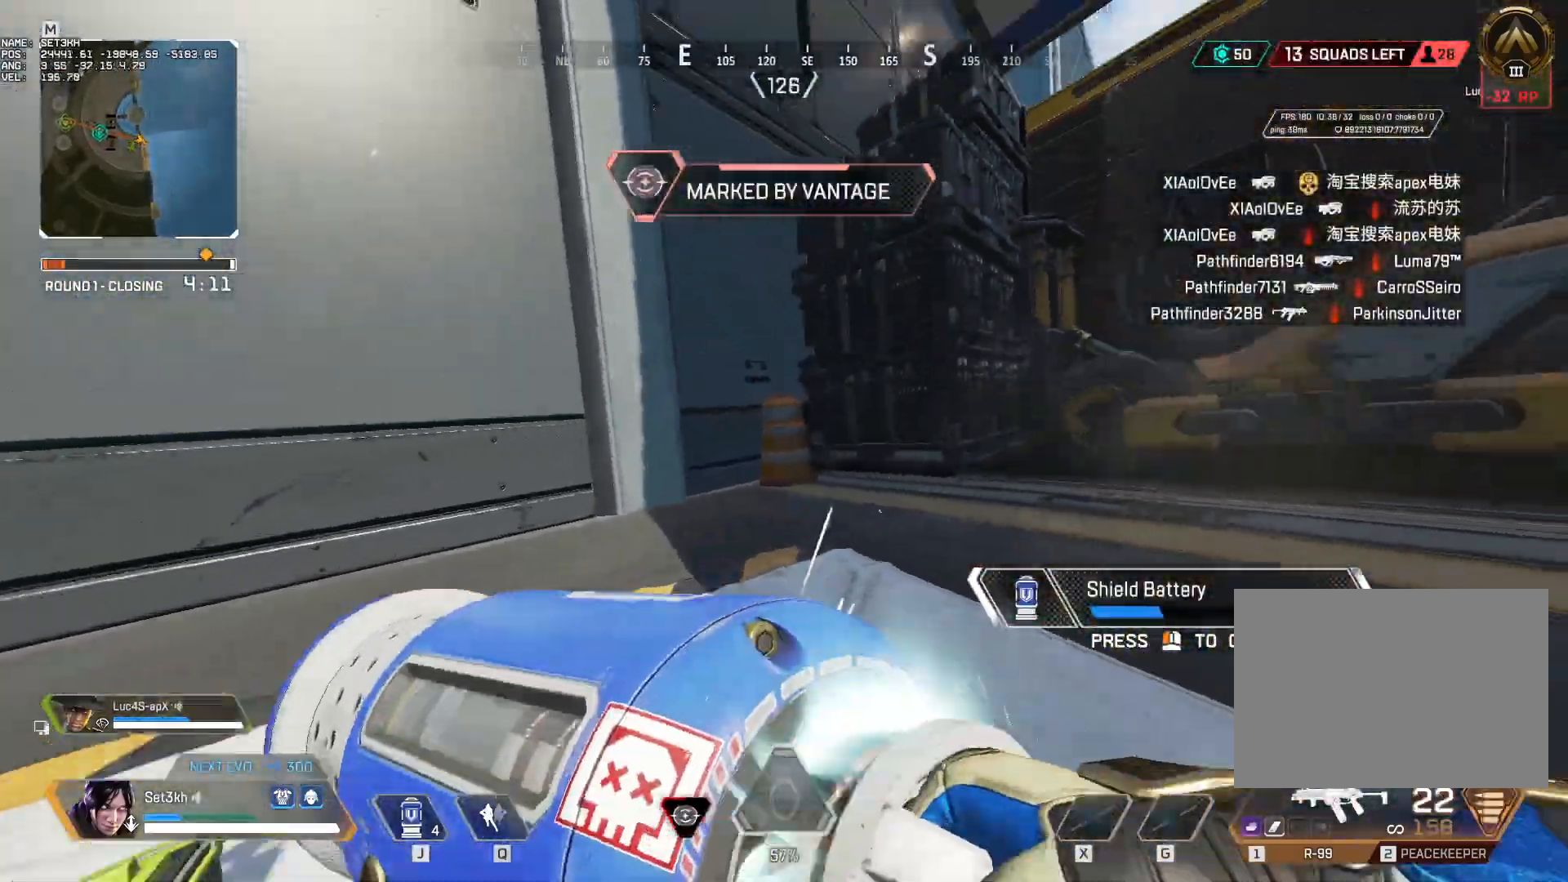
{"keys": ["a", "w"], "mouse": [], "events": [[333, "ctrl", "up"]]}
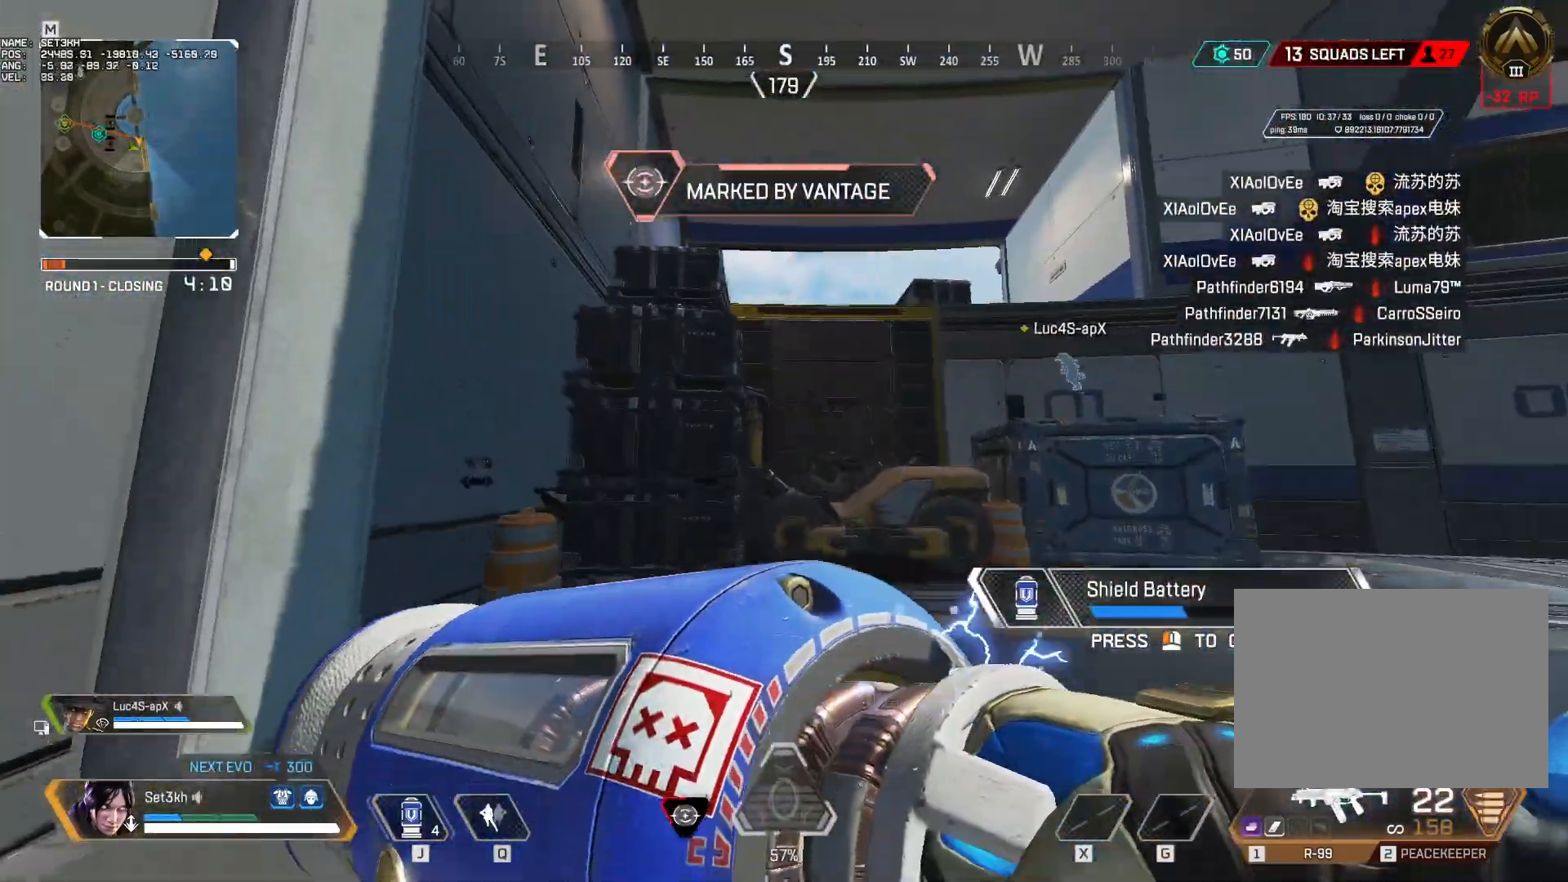
{"keys": ["d", "s"], "mouse": [], "events": [[17, "w", "up"], [150, "s", "down"], [384, "a", "up"], [384, "d", "down"]]}
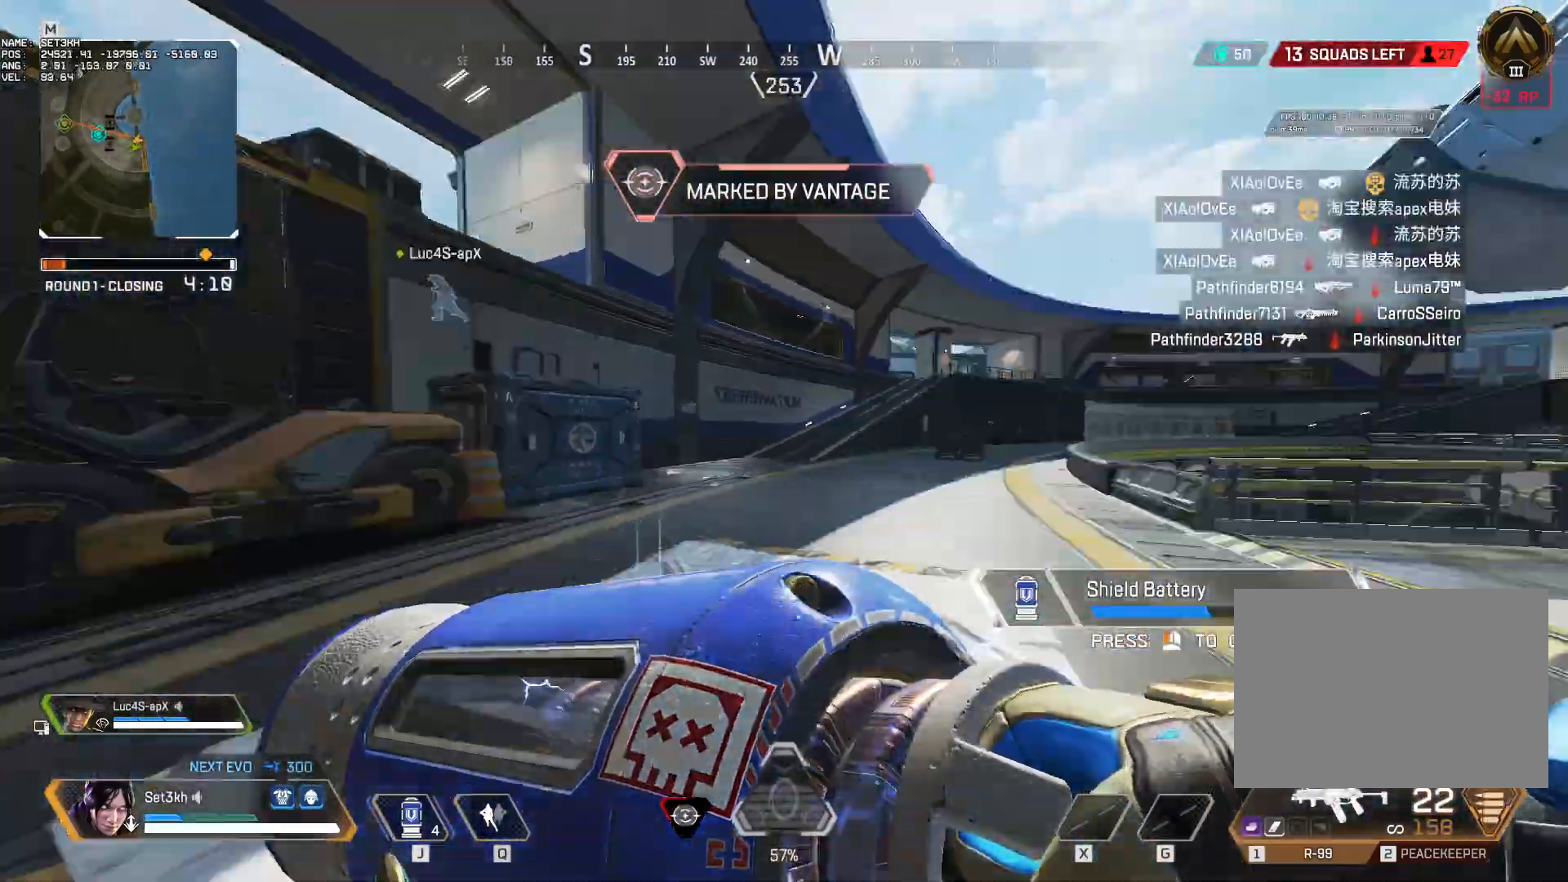
{"keys": ["w"], "mouse": [], "events": [[67, "s", "up"], [183, "w", "down"], [350, "d", "up"]]}
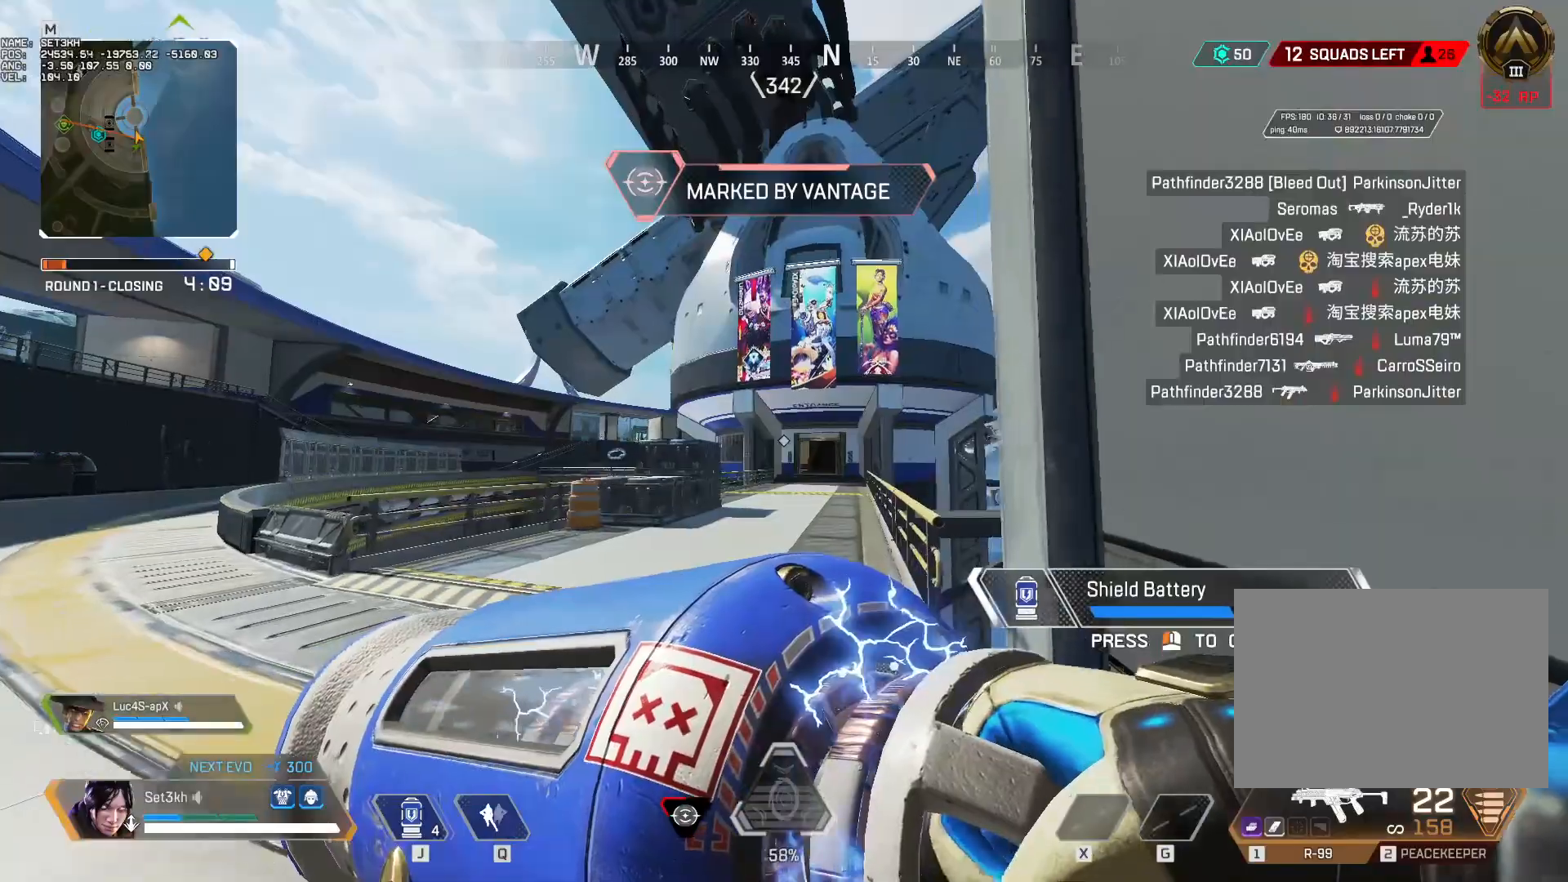
{"keys": ["d"], "mouse": [], "events": [[284, "d", "down"], [467, "w", "up"]]}
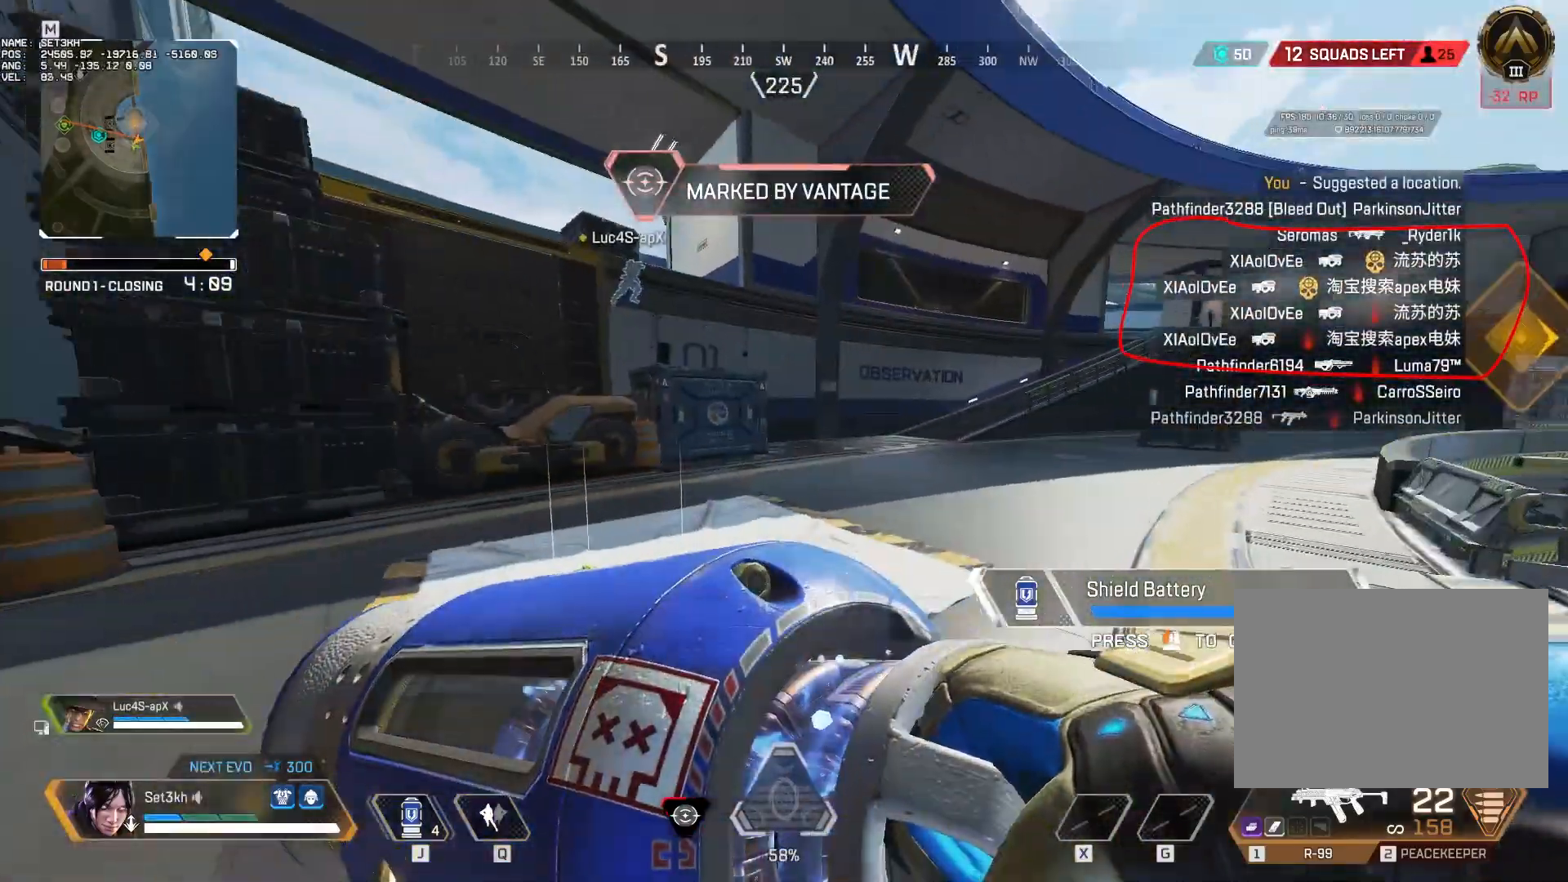
{"keys": ["d", "w"], "mouse": [], "events": [[317, "w", "down"]]}
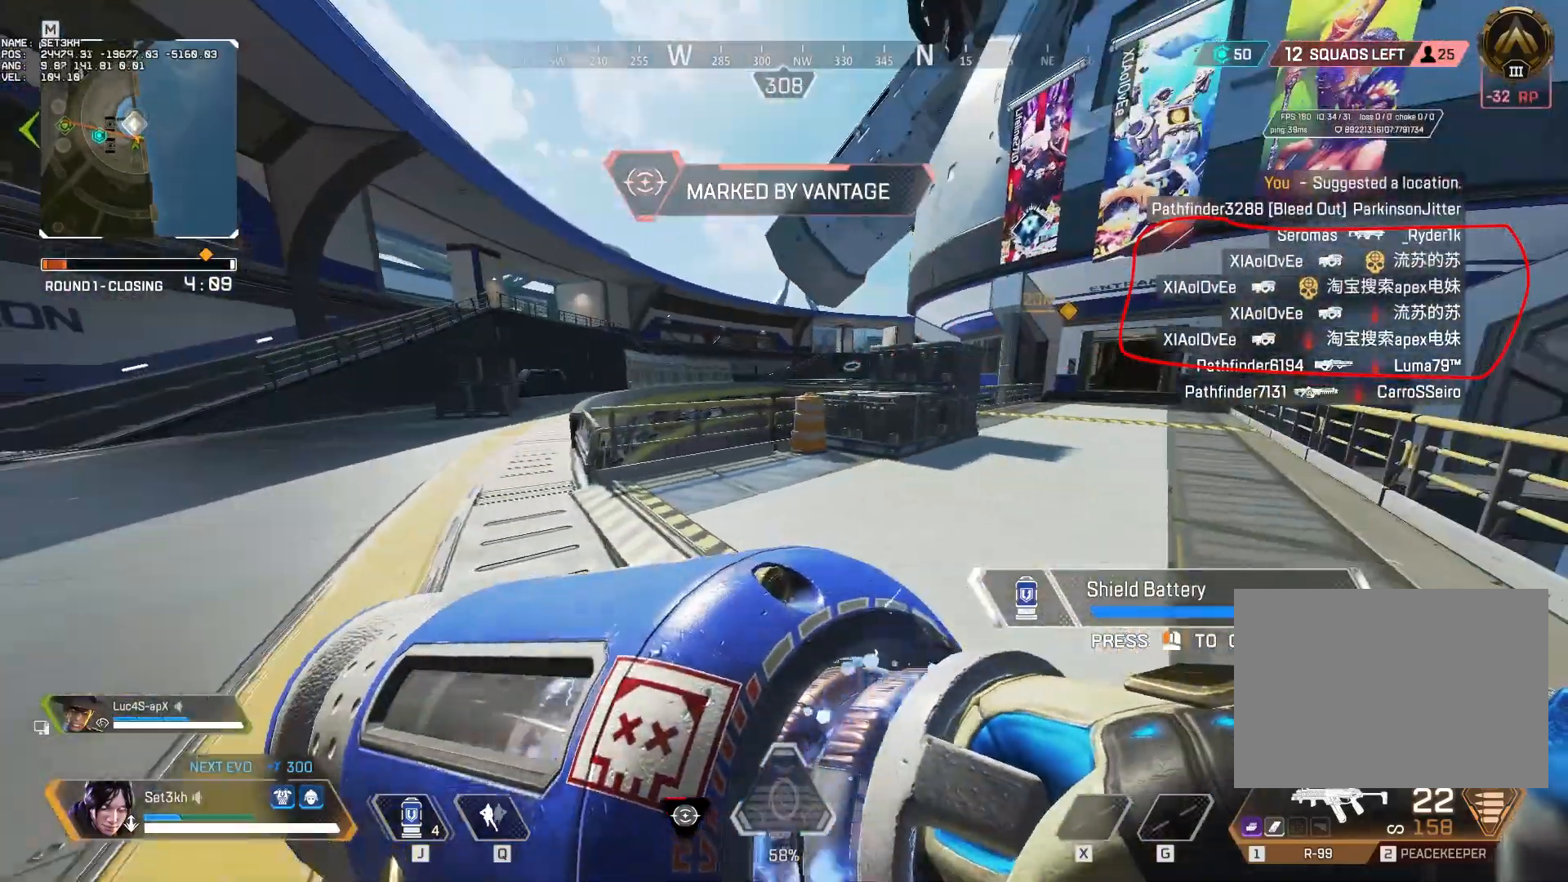
{"keys": ["w"], "mouse": [], "events": [[83, "d", "up"]]}
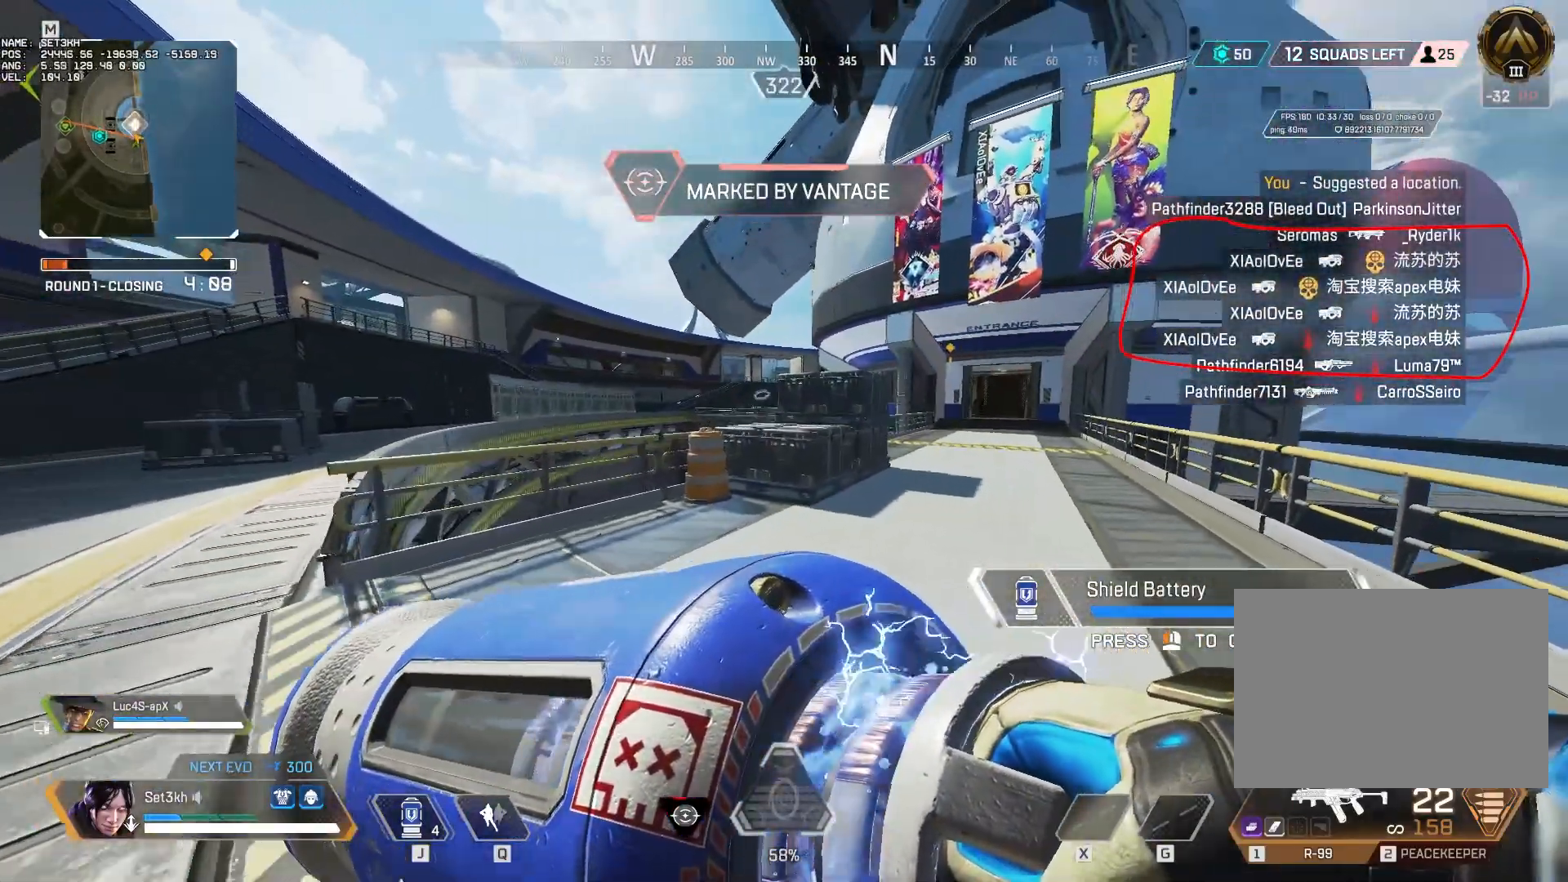
{"keys": ["w"], "mouse": [], "events": []}
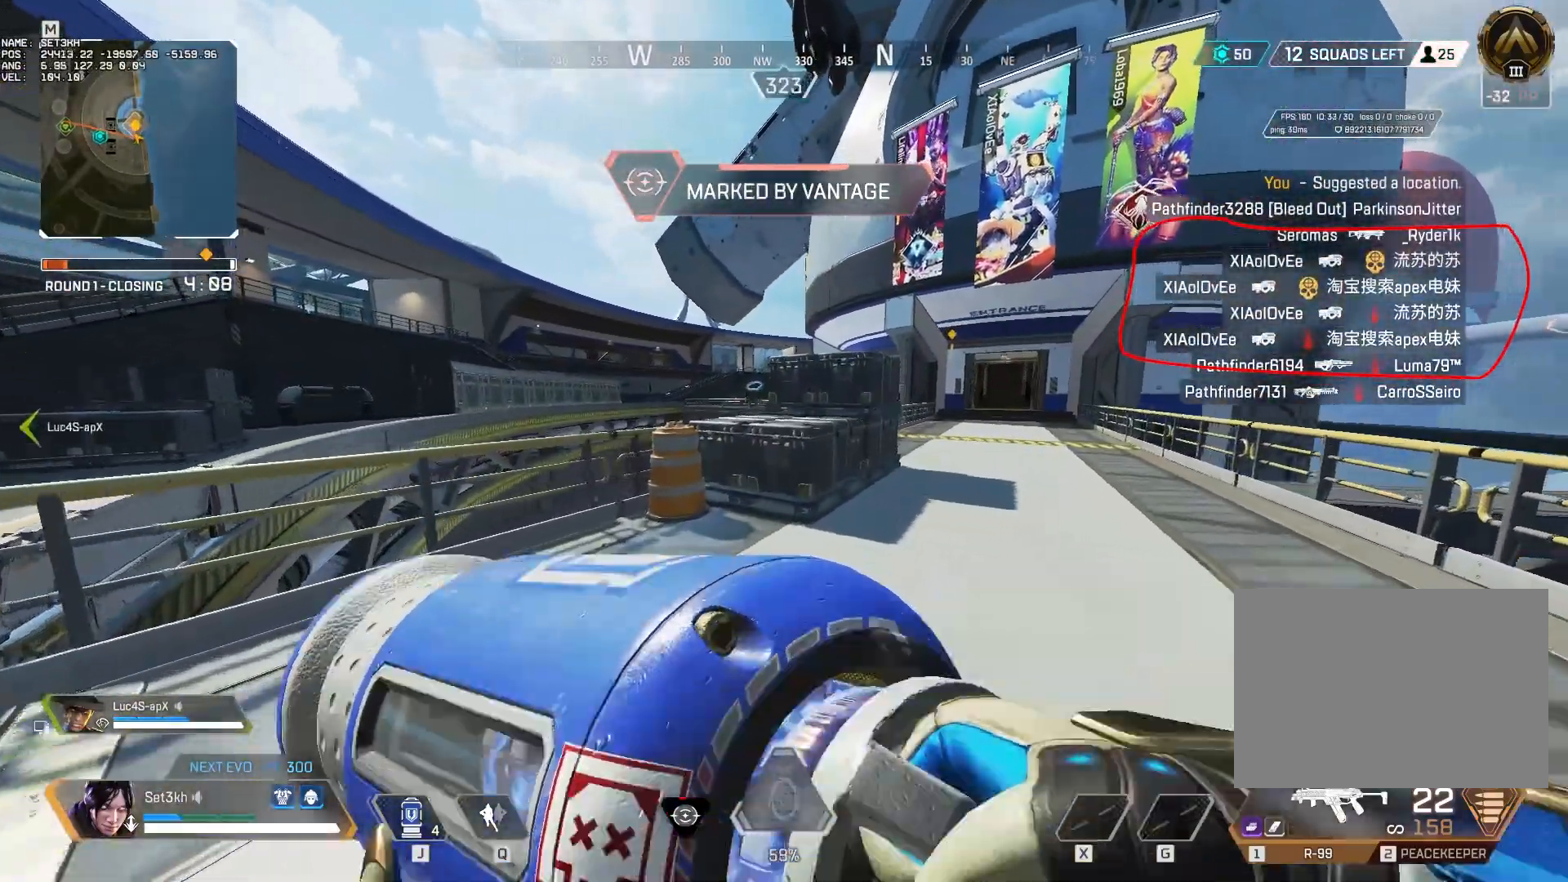
{"keys": ["w"], "mouse": [], "events": [[367, "3", "down"], [500, "3", "up"]]}
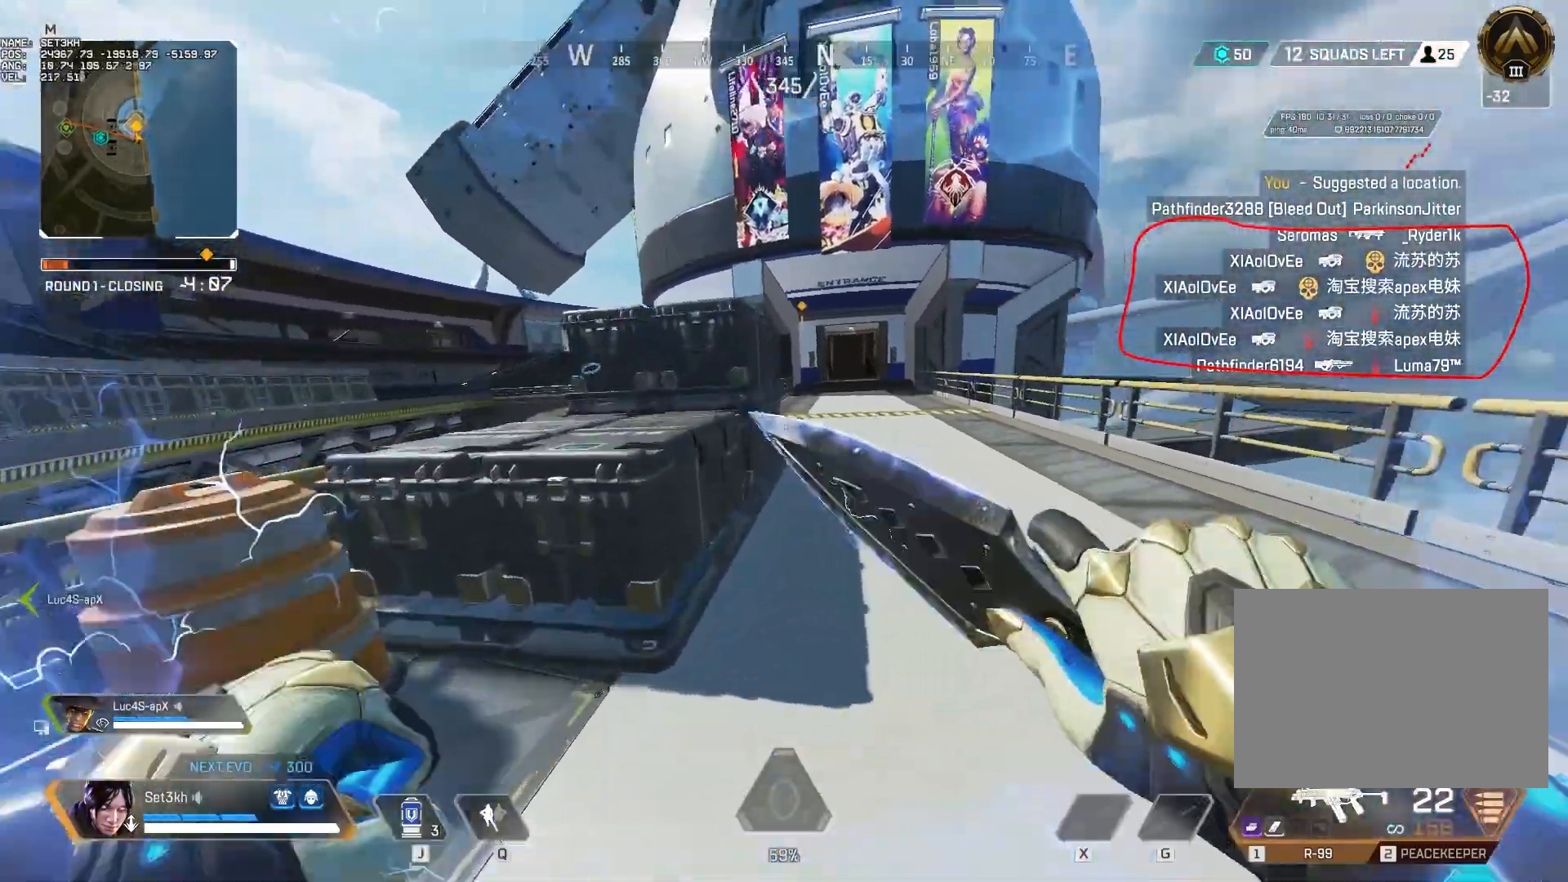
{"keys": ["w"], "mouse": [], "events": []}
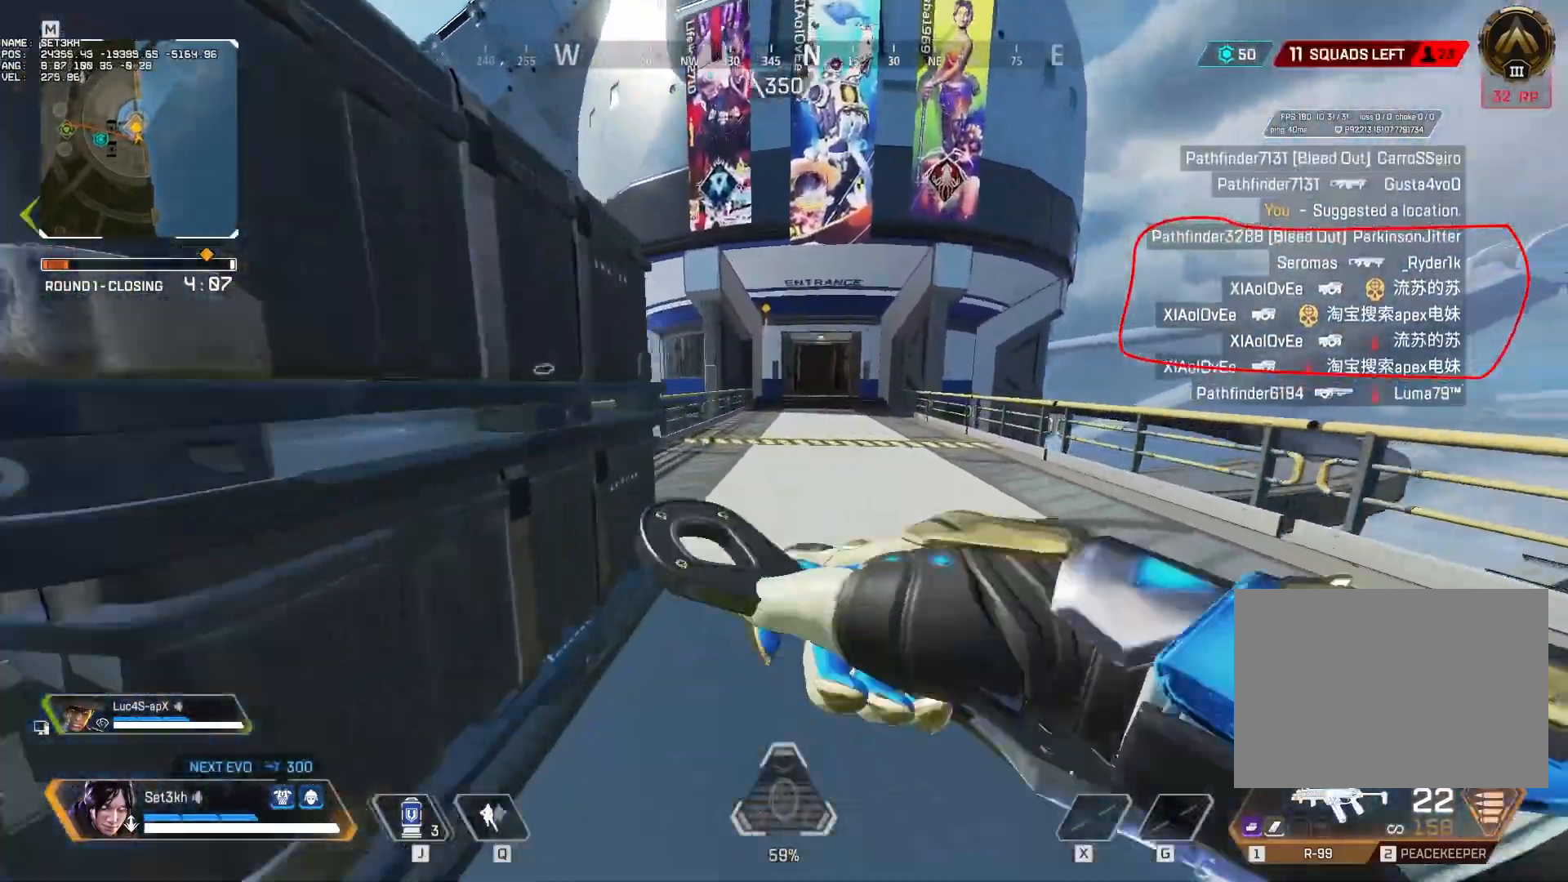
{"keys": ["c", "w"], "mouse": [], "events": [[300, "c", "down"]]}
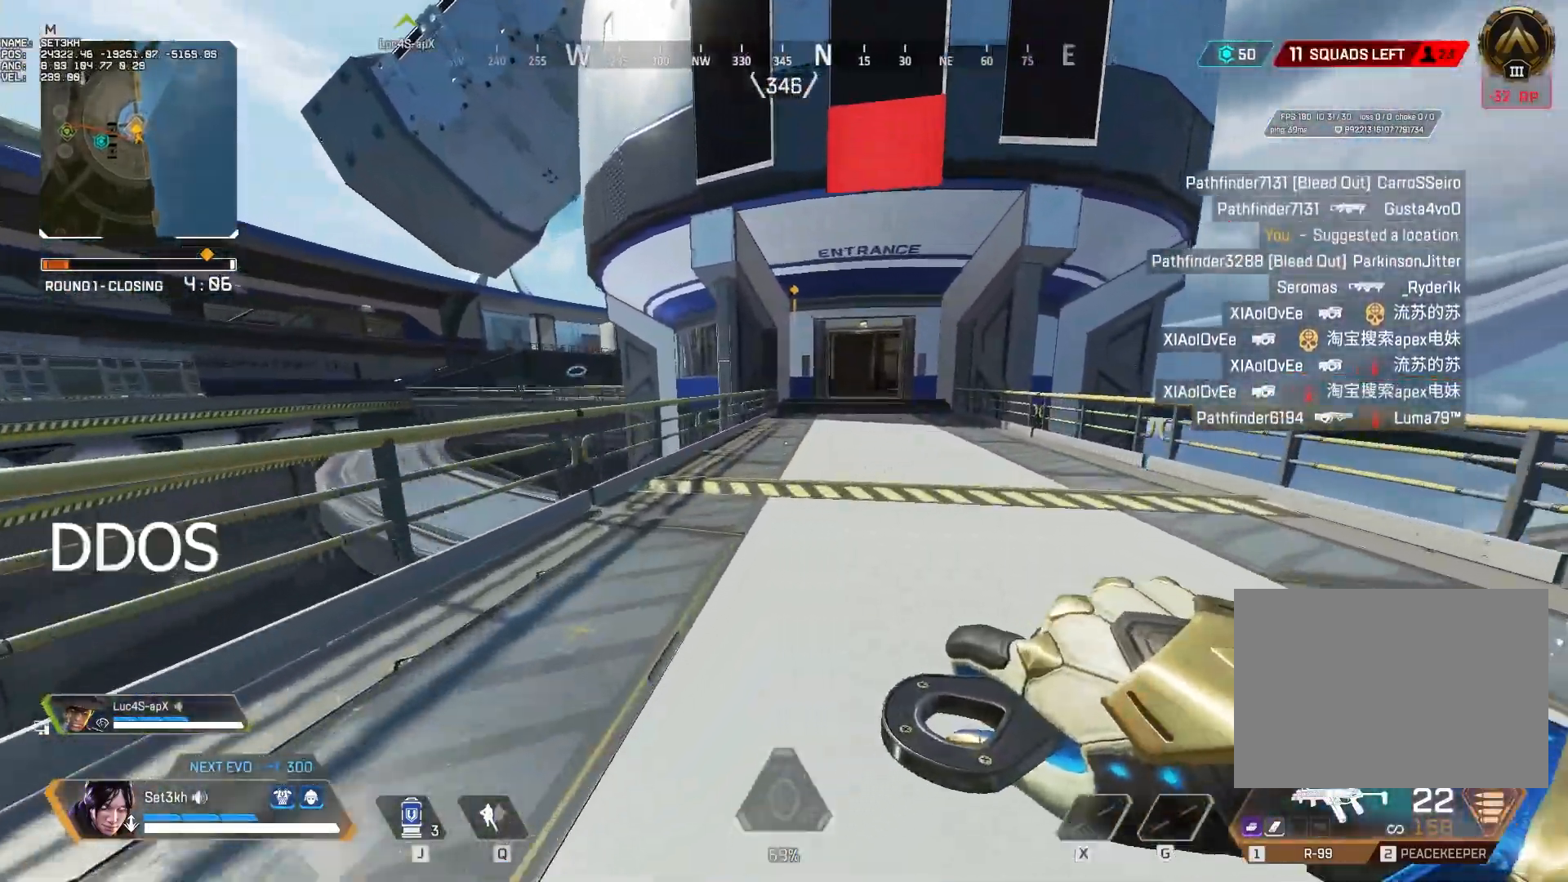
{"keys": [], "mouse": [], "events": [[184, "ctrl", "down"], [250, "c", "up"], [250, "ctrl", "up"], [267, "w", "up"]]}
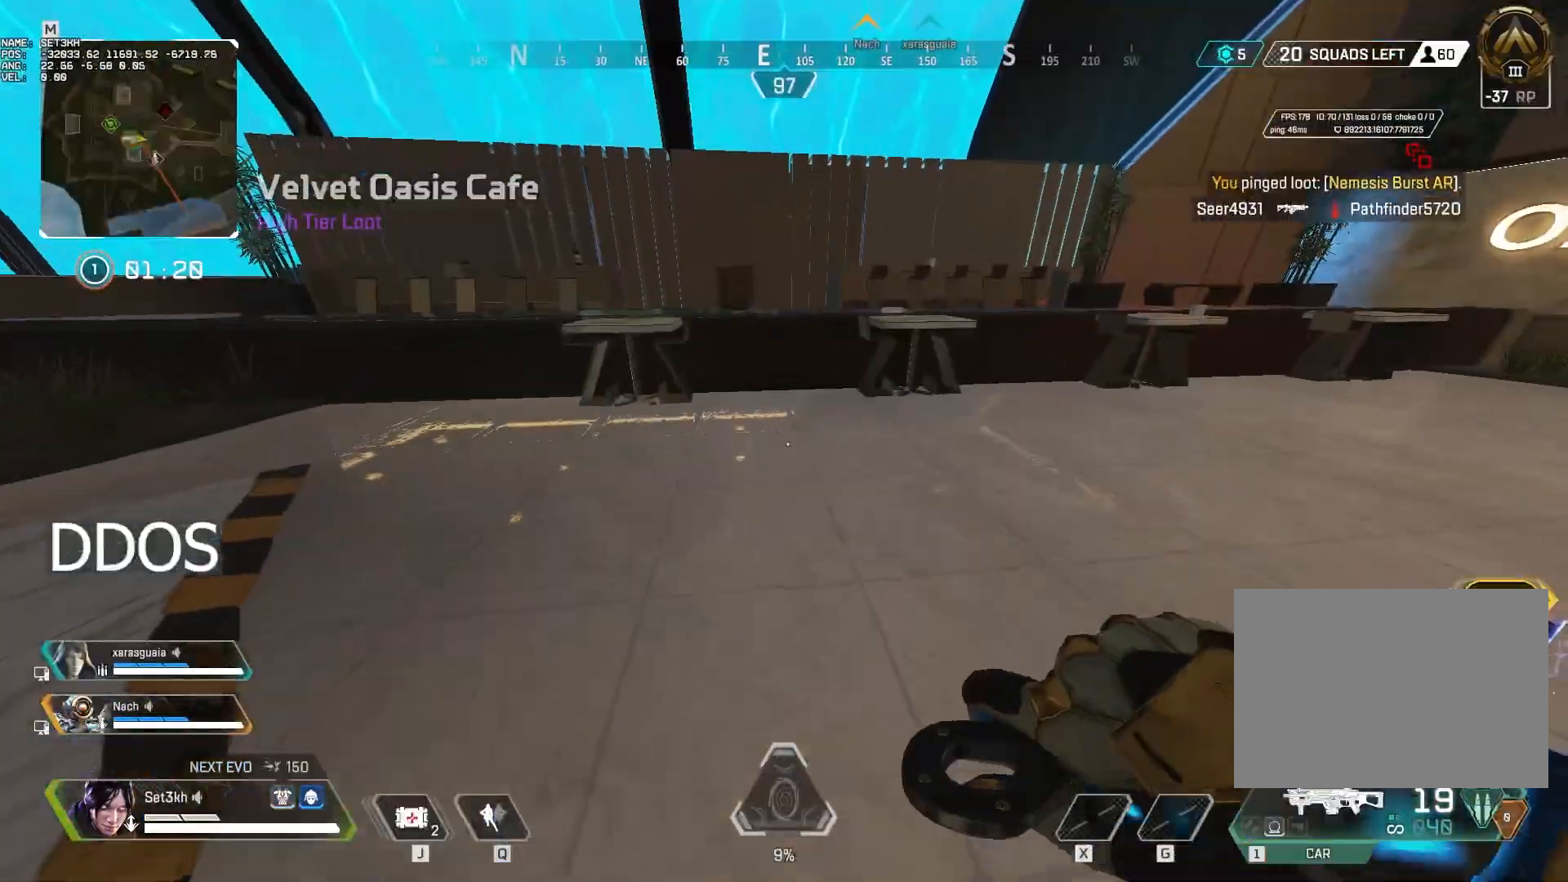
{"keys": [], "mouse": [], "events": []}